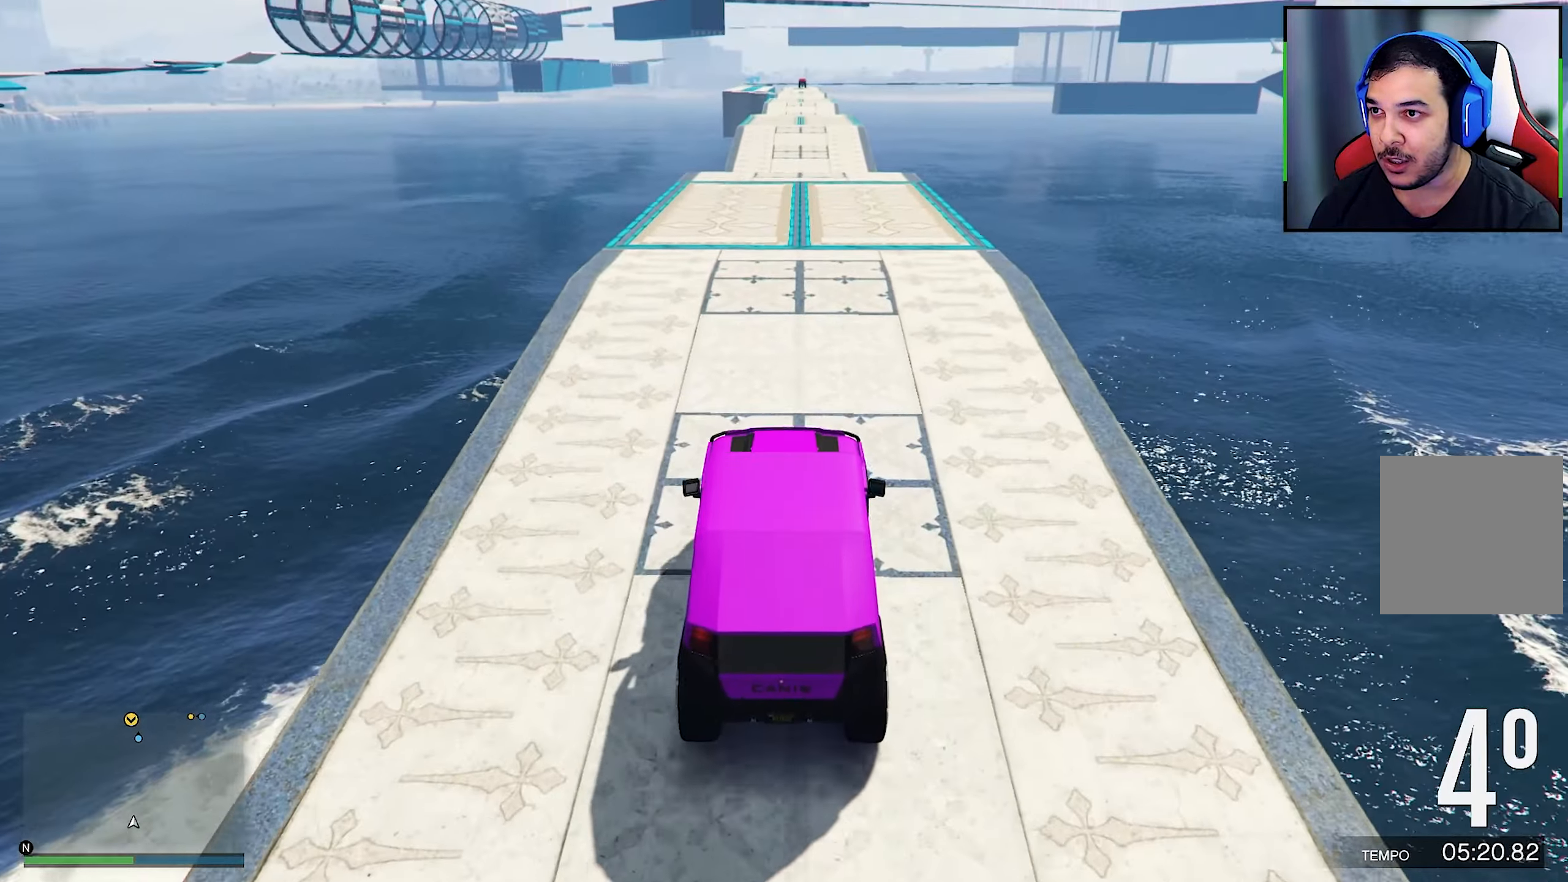
Gameplay with a controller (Xbox layout); each line is a JSON object with the inputs held at the frame after it. "events" lists button and stick changes between this image and that frame as [ms after this image, input, new state], when the widget could be followed in between. Not read: HOME R3.
{"buttons": ["R2"], "left_stick": "center", "right_stick": "center", "events": []}
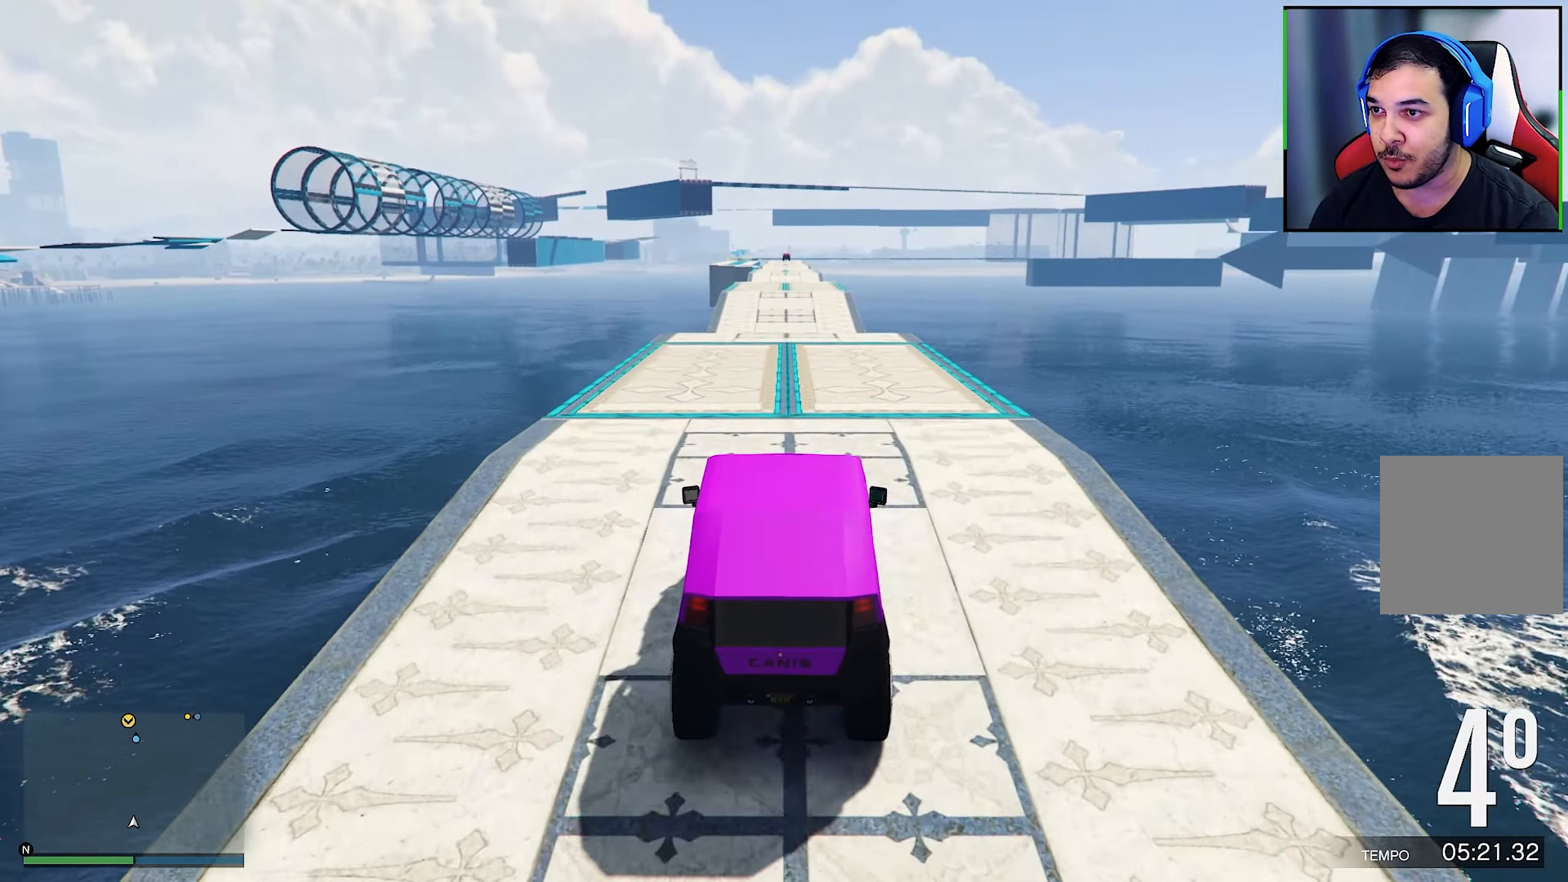
{"buttons": ["R2"], "left_stick": "center", "right_stick": "center", "events": []}
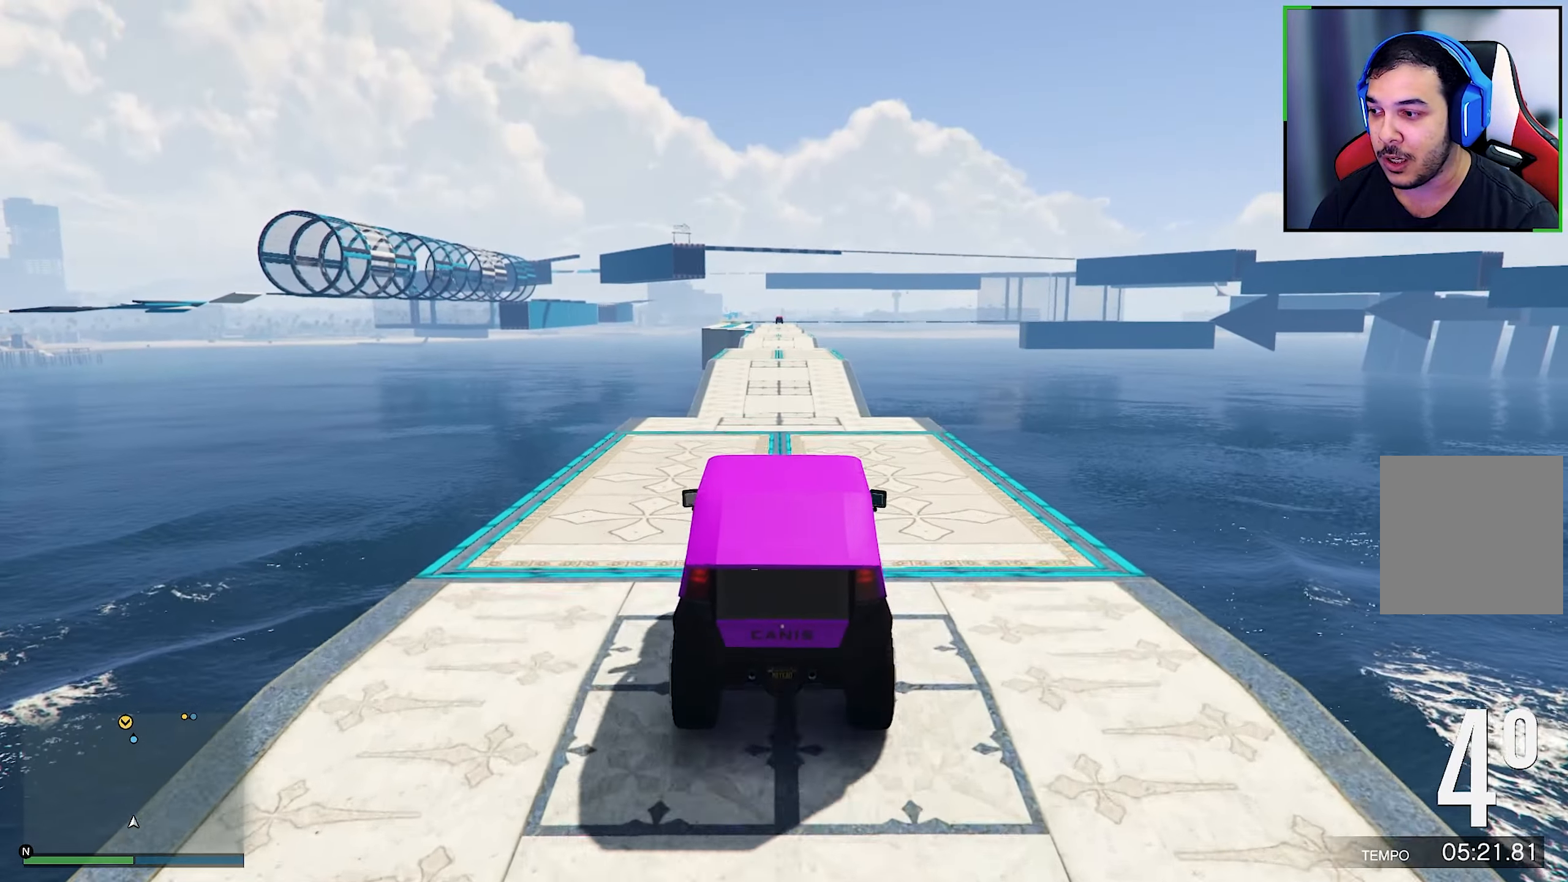
{"buttons": ["R2"], "left_stick": "center", "right_stick": "center", "events": []}
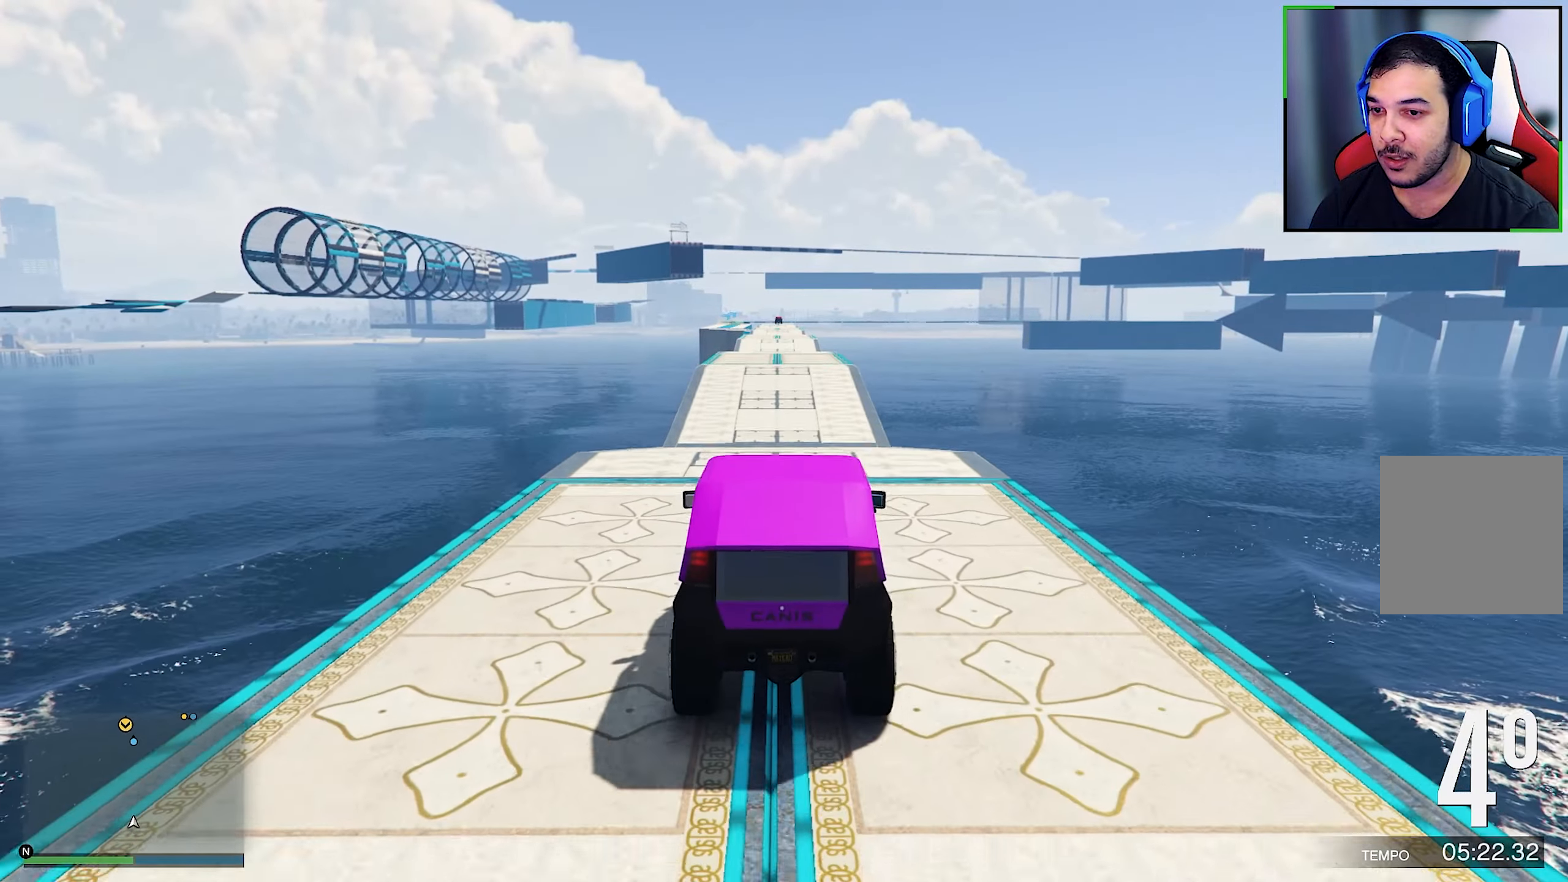
{"buttons": ["R2"], "left_stick": "center", "right_stick": "center", "events": []}
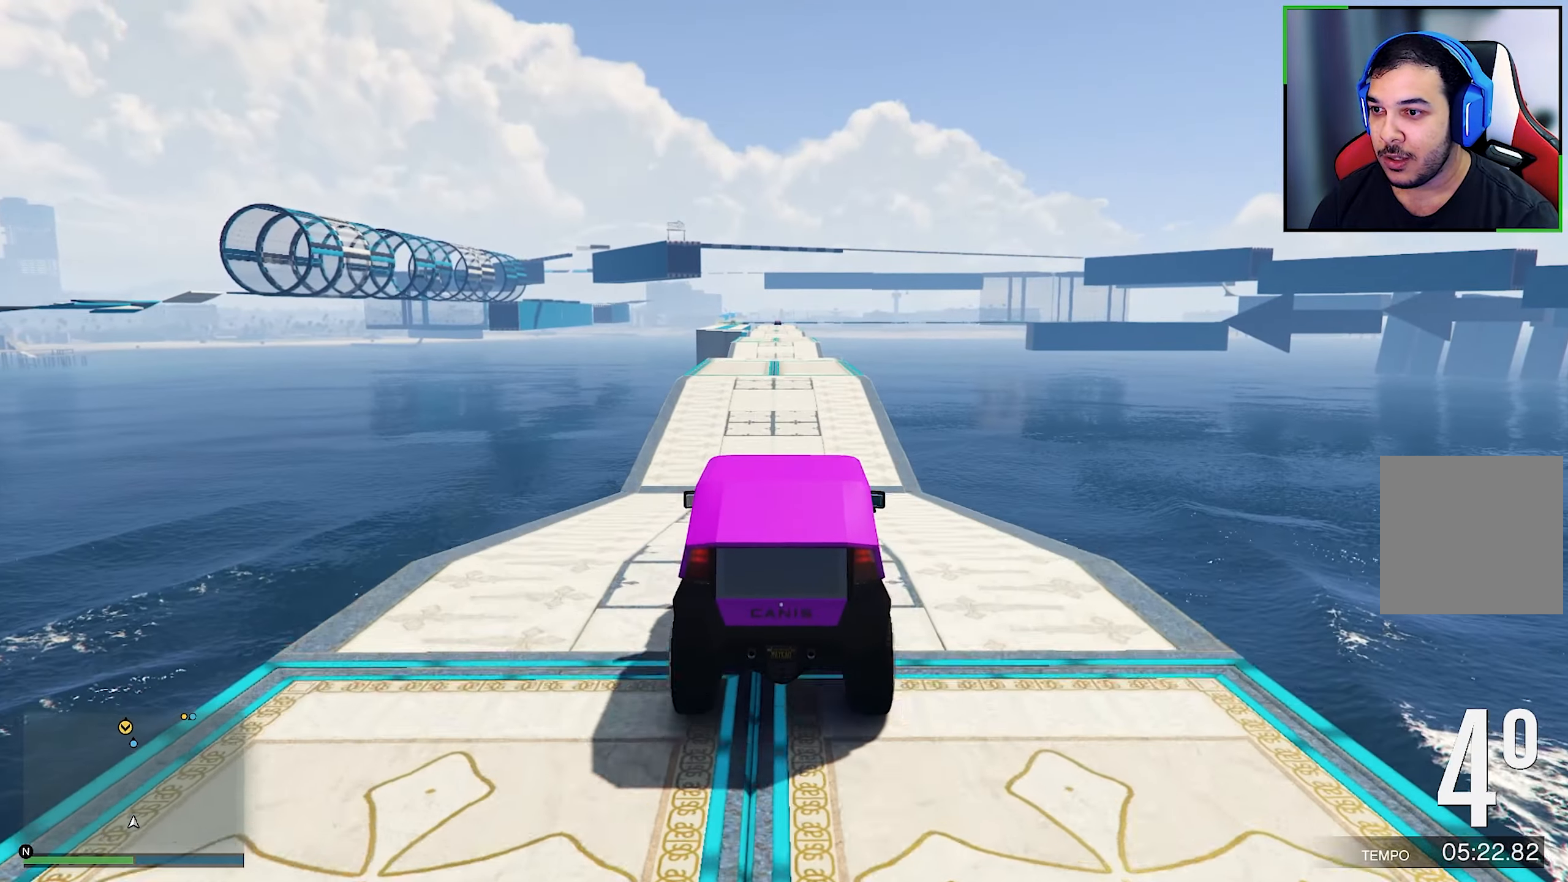
{"buttons": ["R2"], "left_stick": "center", "right_stick": "center", "events": [[183, "DPAD_DOWN", "down"], [250, "DPAD_DOWN", "up"]]}
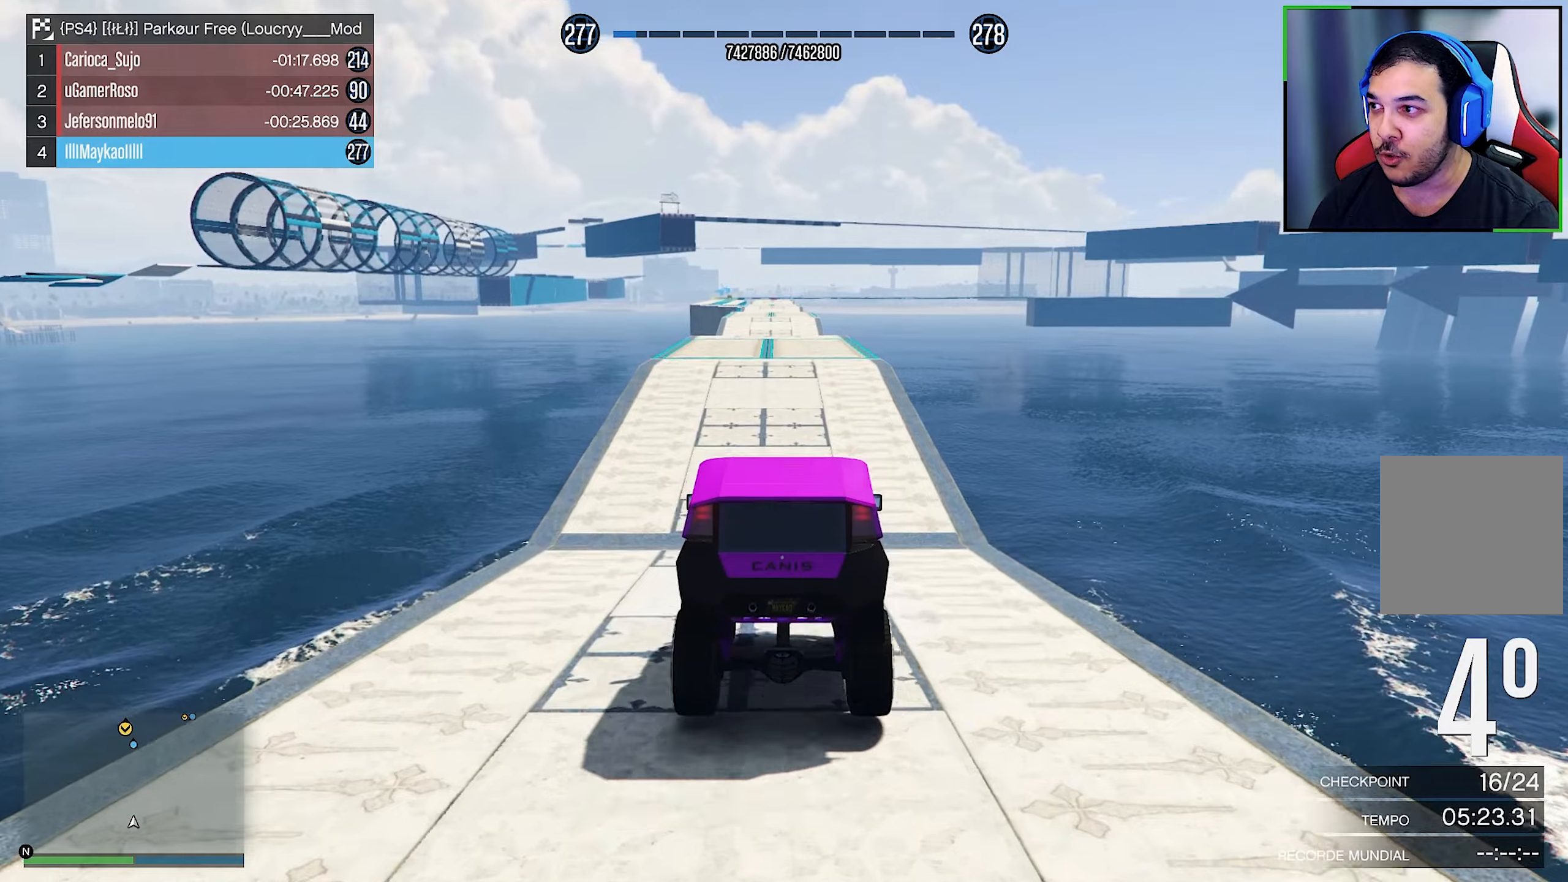
{"buttons": ["R2"], "left_stick": "center", "right_stick": "center", "events": [[17, "left_stick", "down-left"], [67, "left_stick", "center"]]}
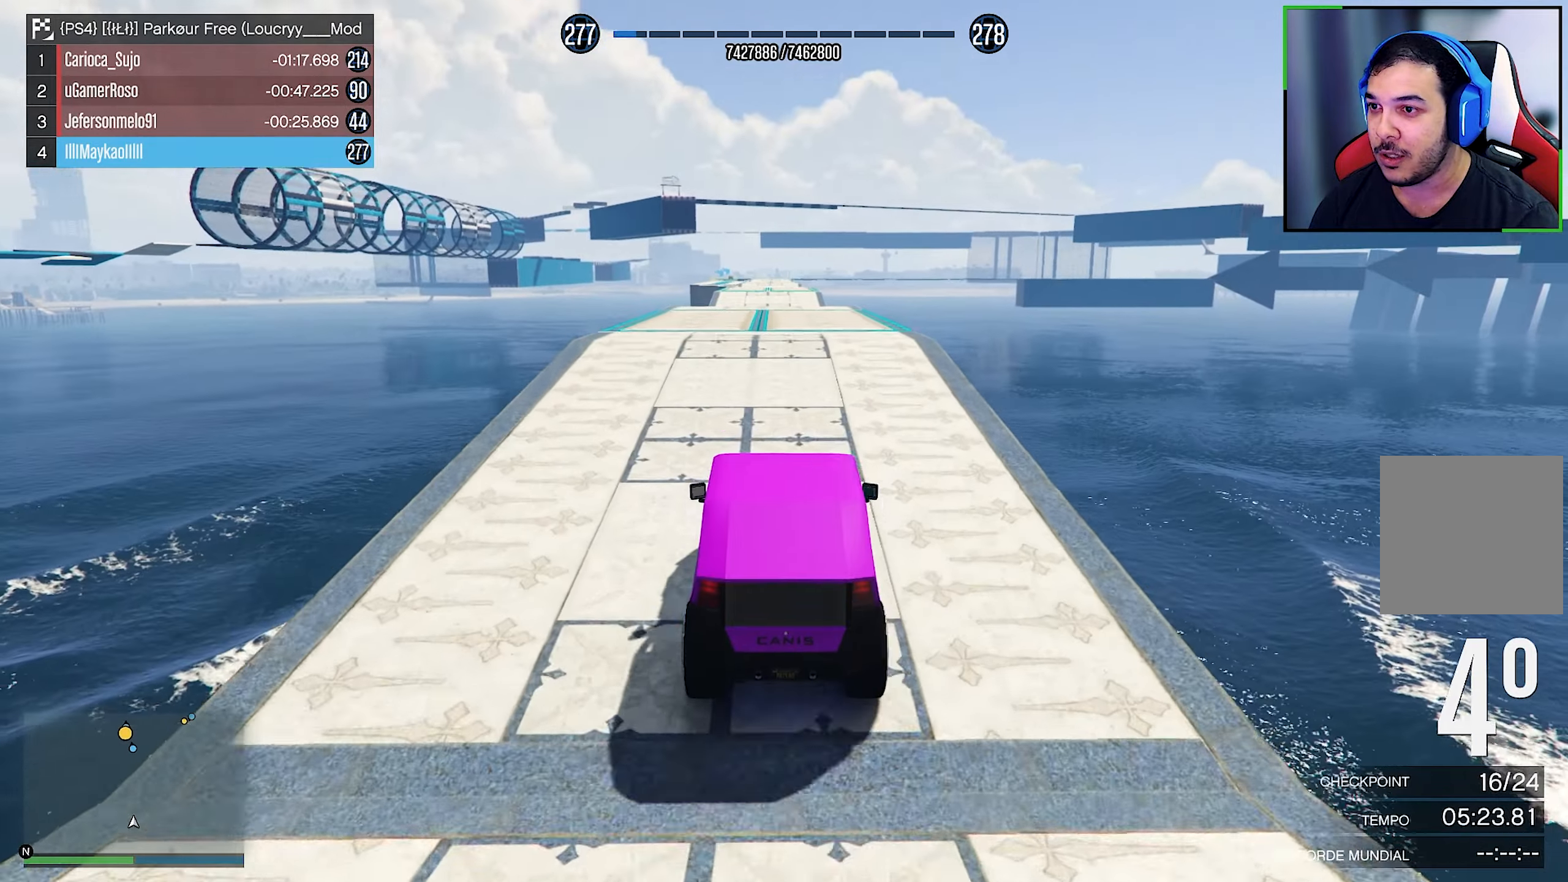
{"buttons": ["R2"], "left_stick": "center", "right_stick": "center", "events": [[184, "left_stick", "left"], [234, "left_stick", "center"]]}
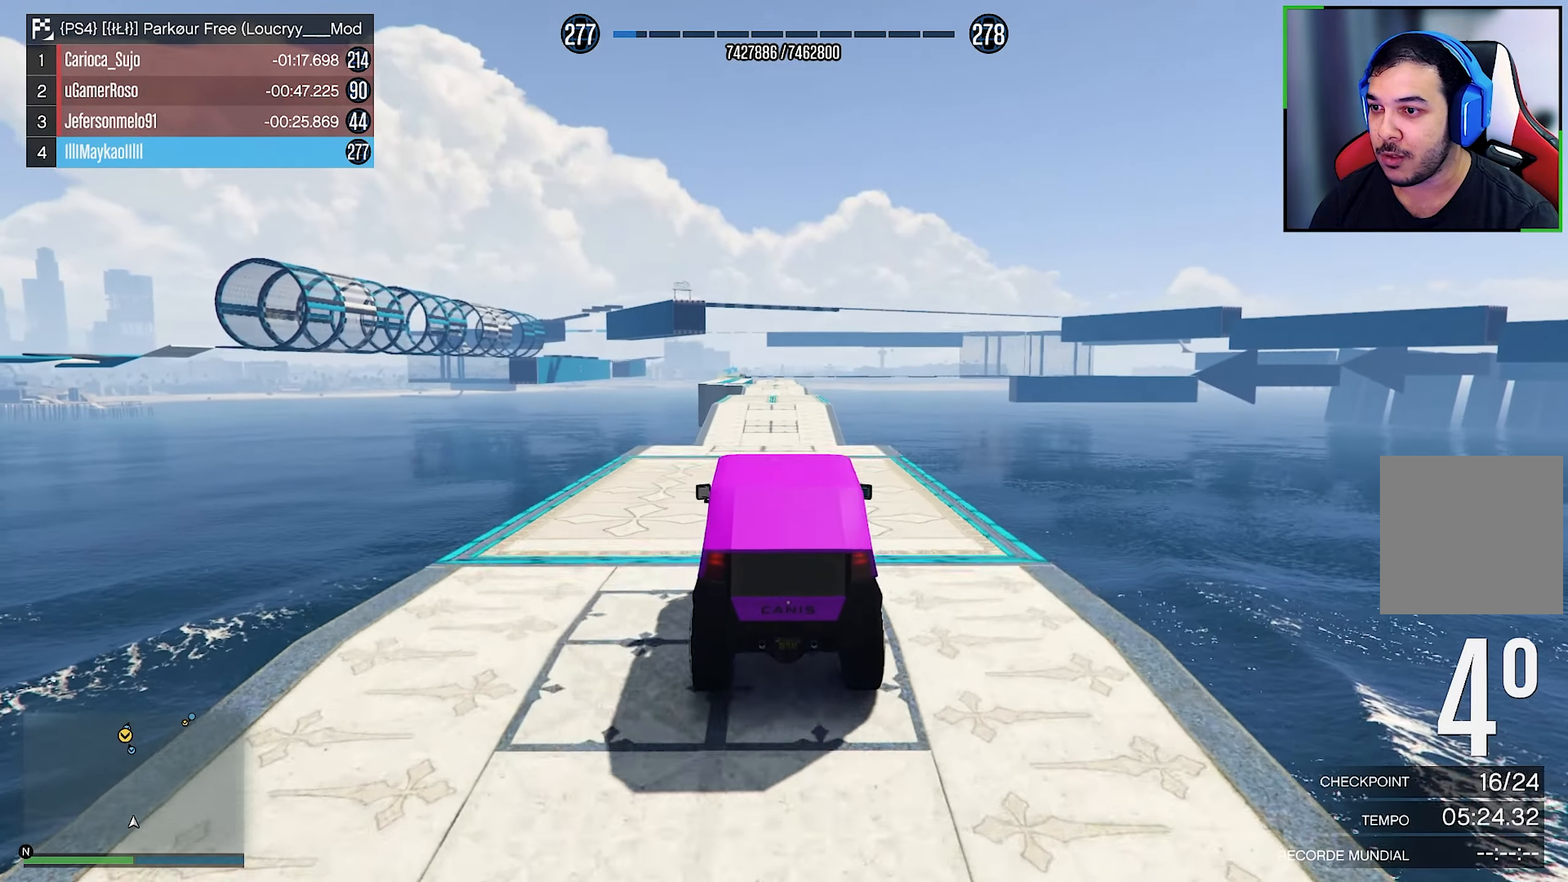
{"buttons": ["R2"], "left_stick": "center", "right_stick": "center", "events": []}
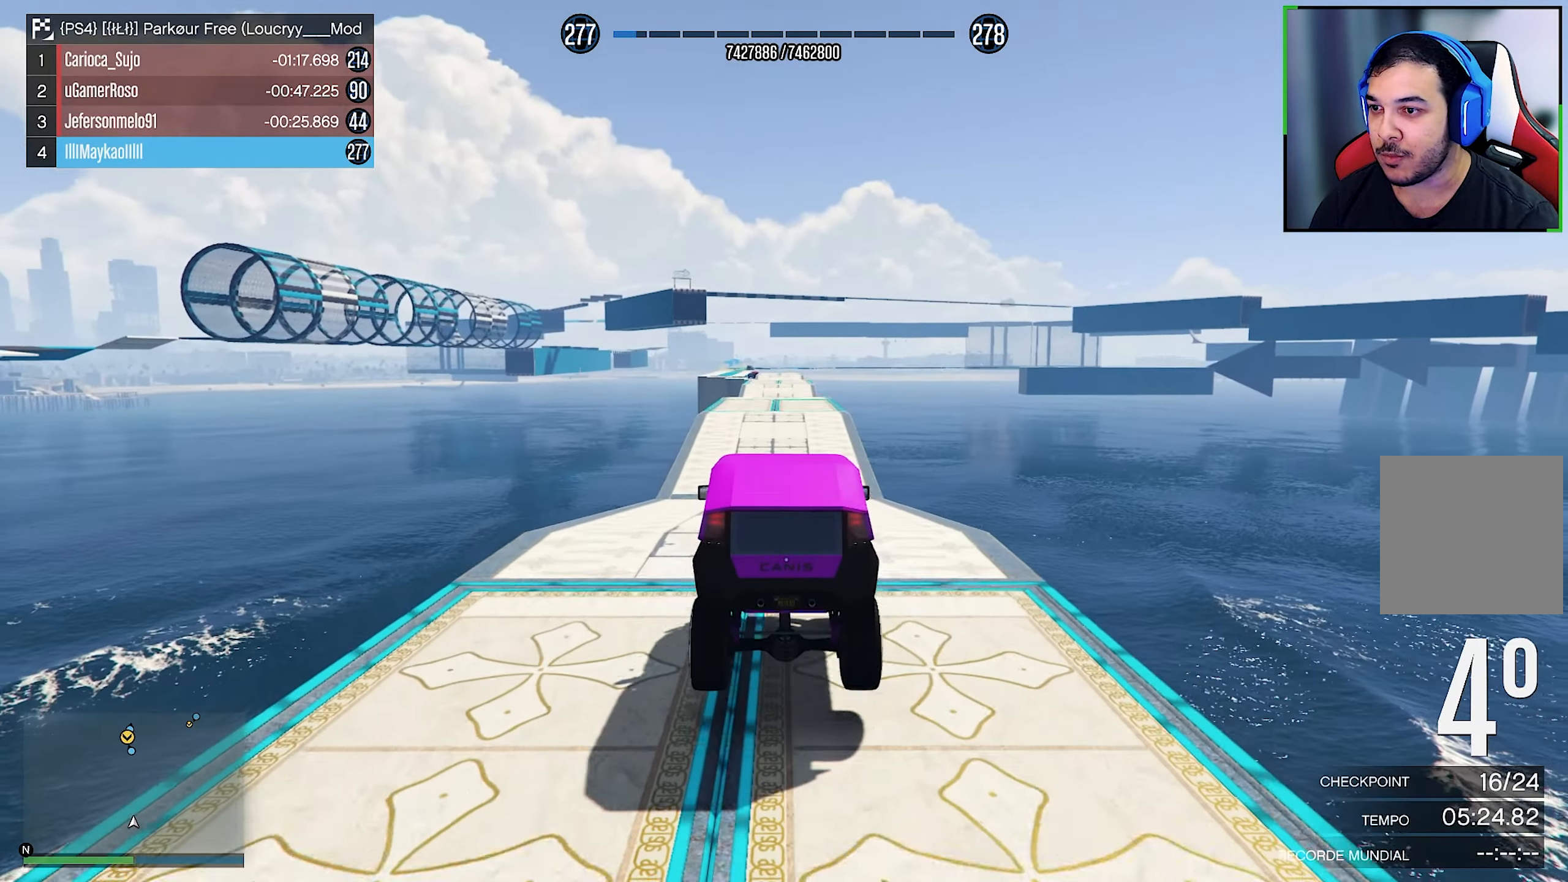
{"buttons": ["R2"], "left_stick": "center", "right_stick": "center", "events": []}
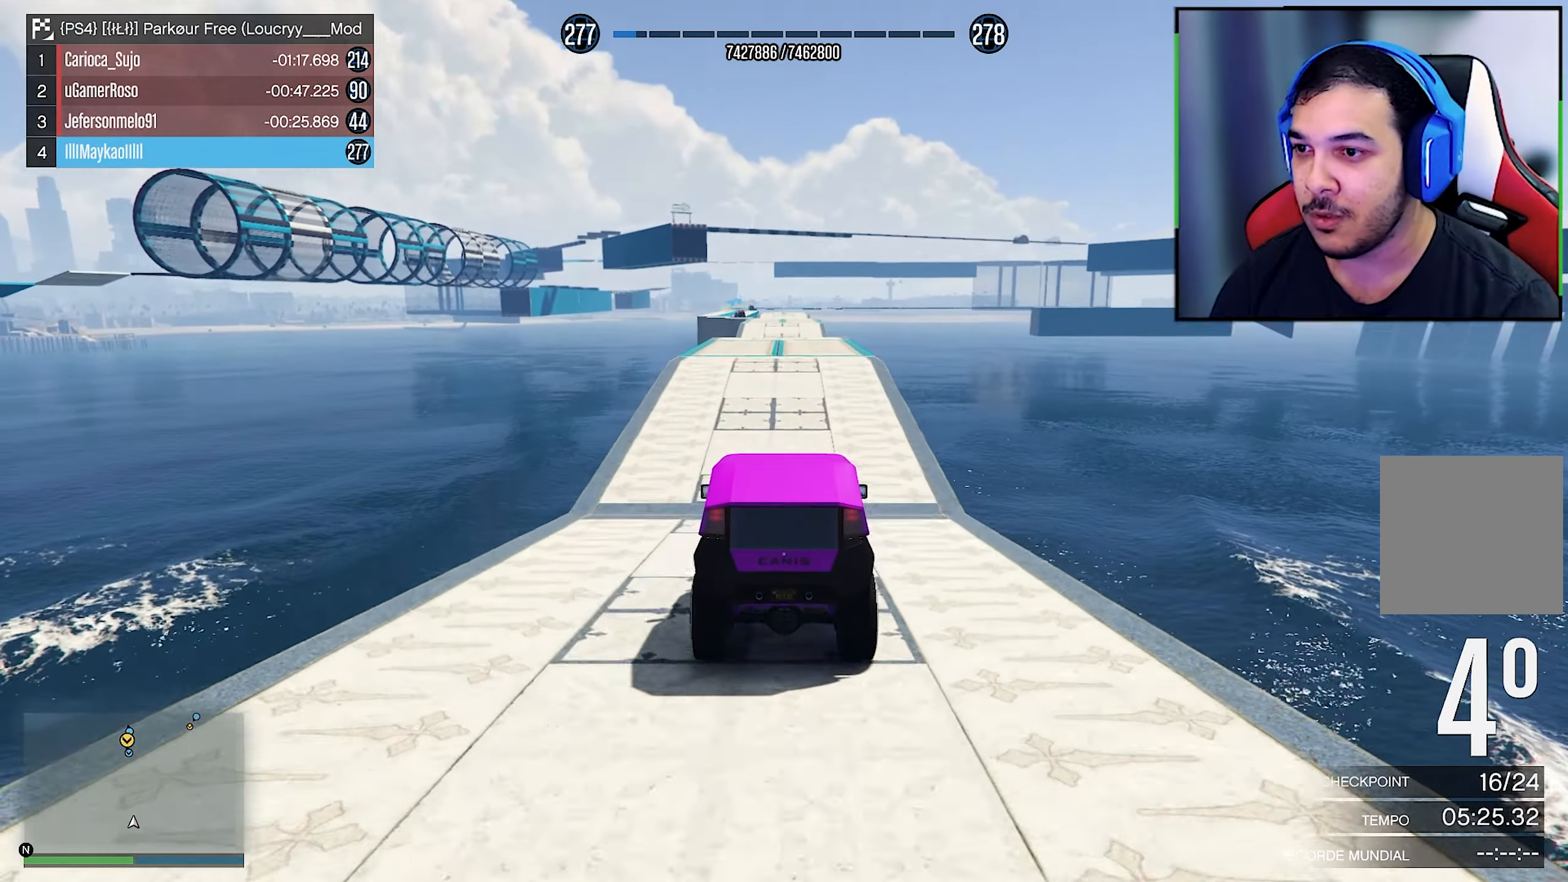
{"buttons": ["R2"], "left_stick": "center", "right_stick": "center", "events": [[84, "left_stick", "down"], [267, "left_stick", "center"]]}
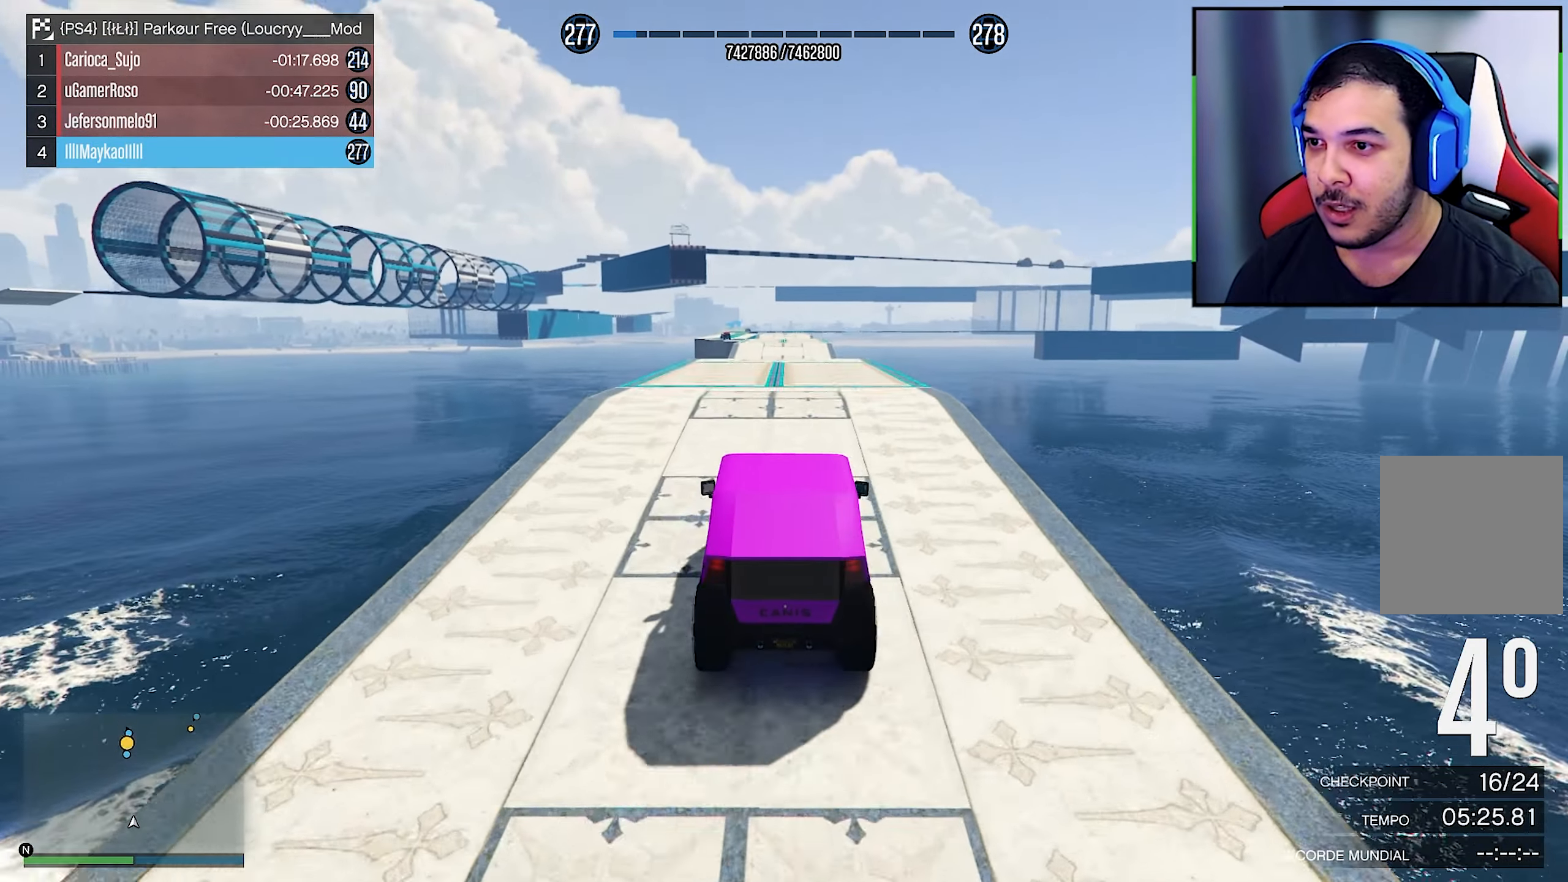
{"buttons": ["R2"], "left_stick": "center", "right_stick": "center", "events": []}
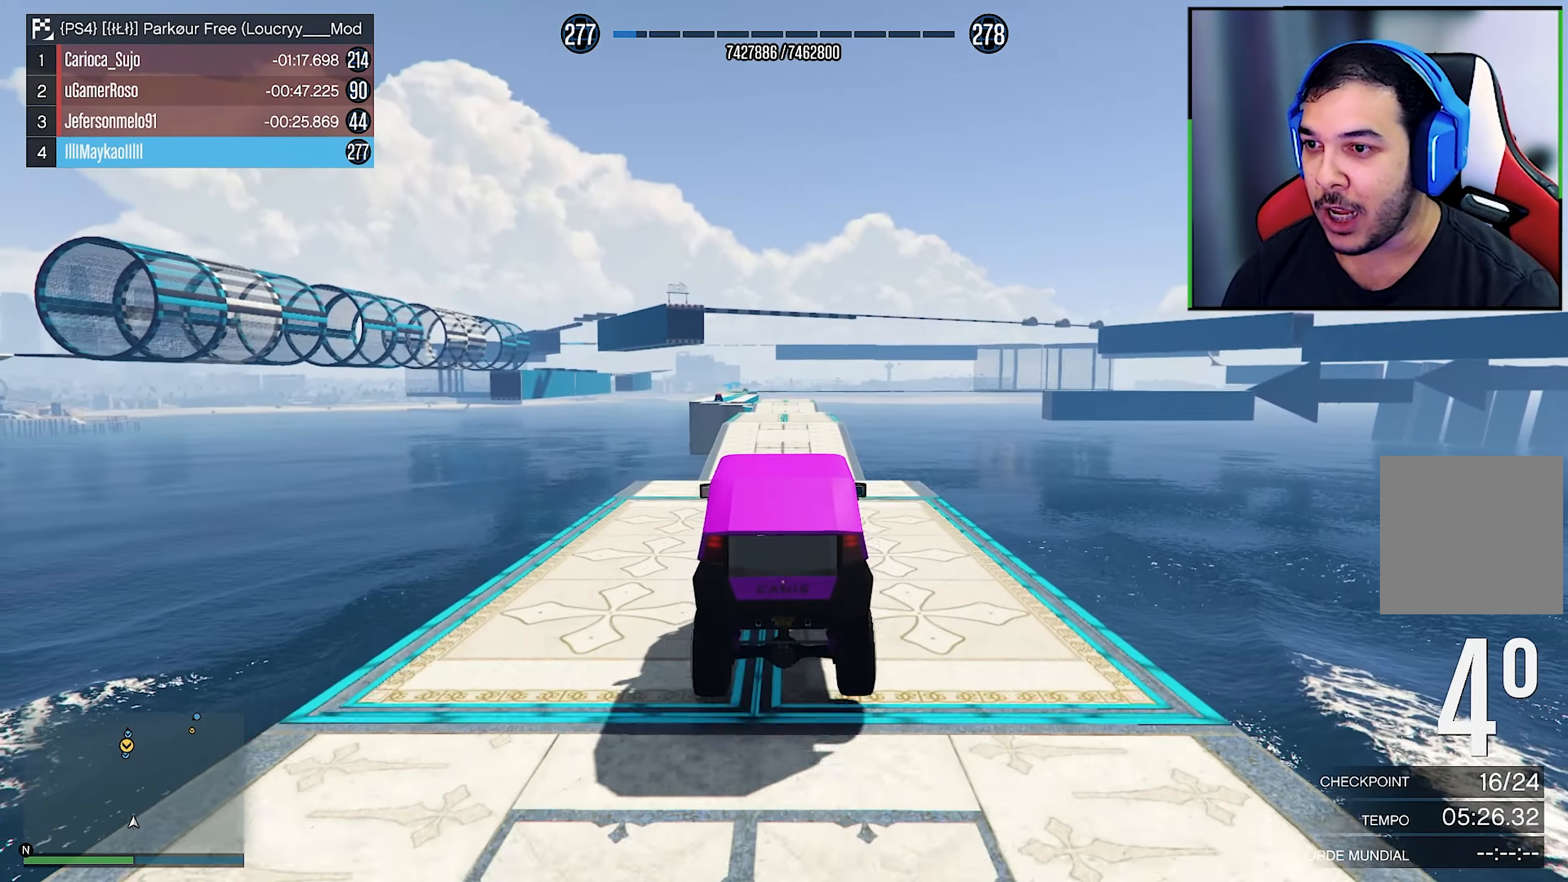
{"buttons": ["R2"], "left_stick": "center", "right_stick": "center", "events": []}
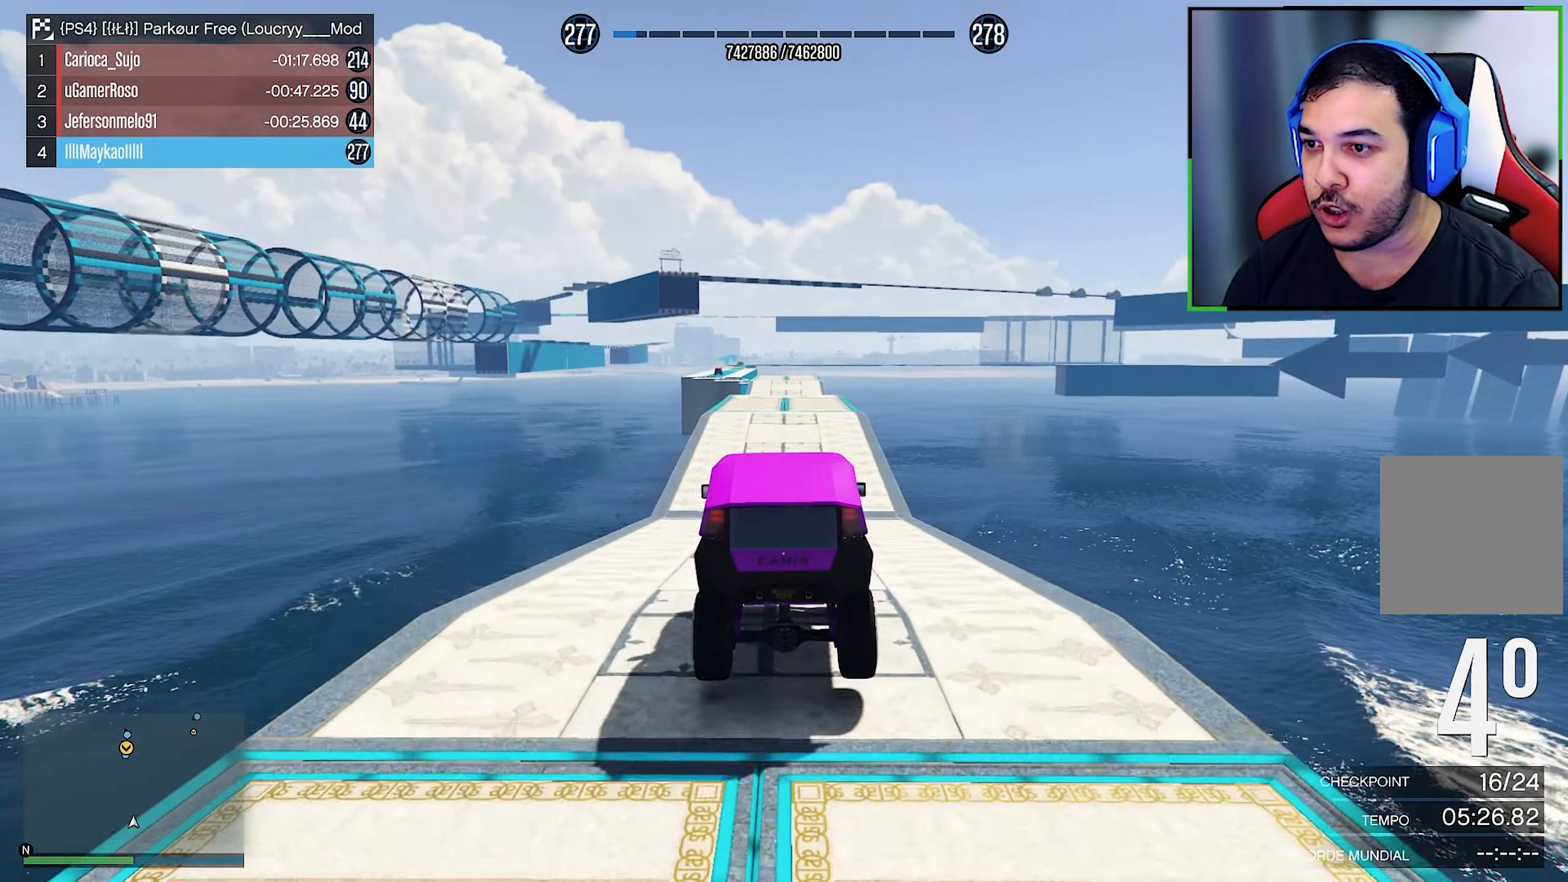
{"buttons": ["R2"], "left_stick": "center", "right_stick": "center", "events": []}
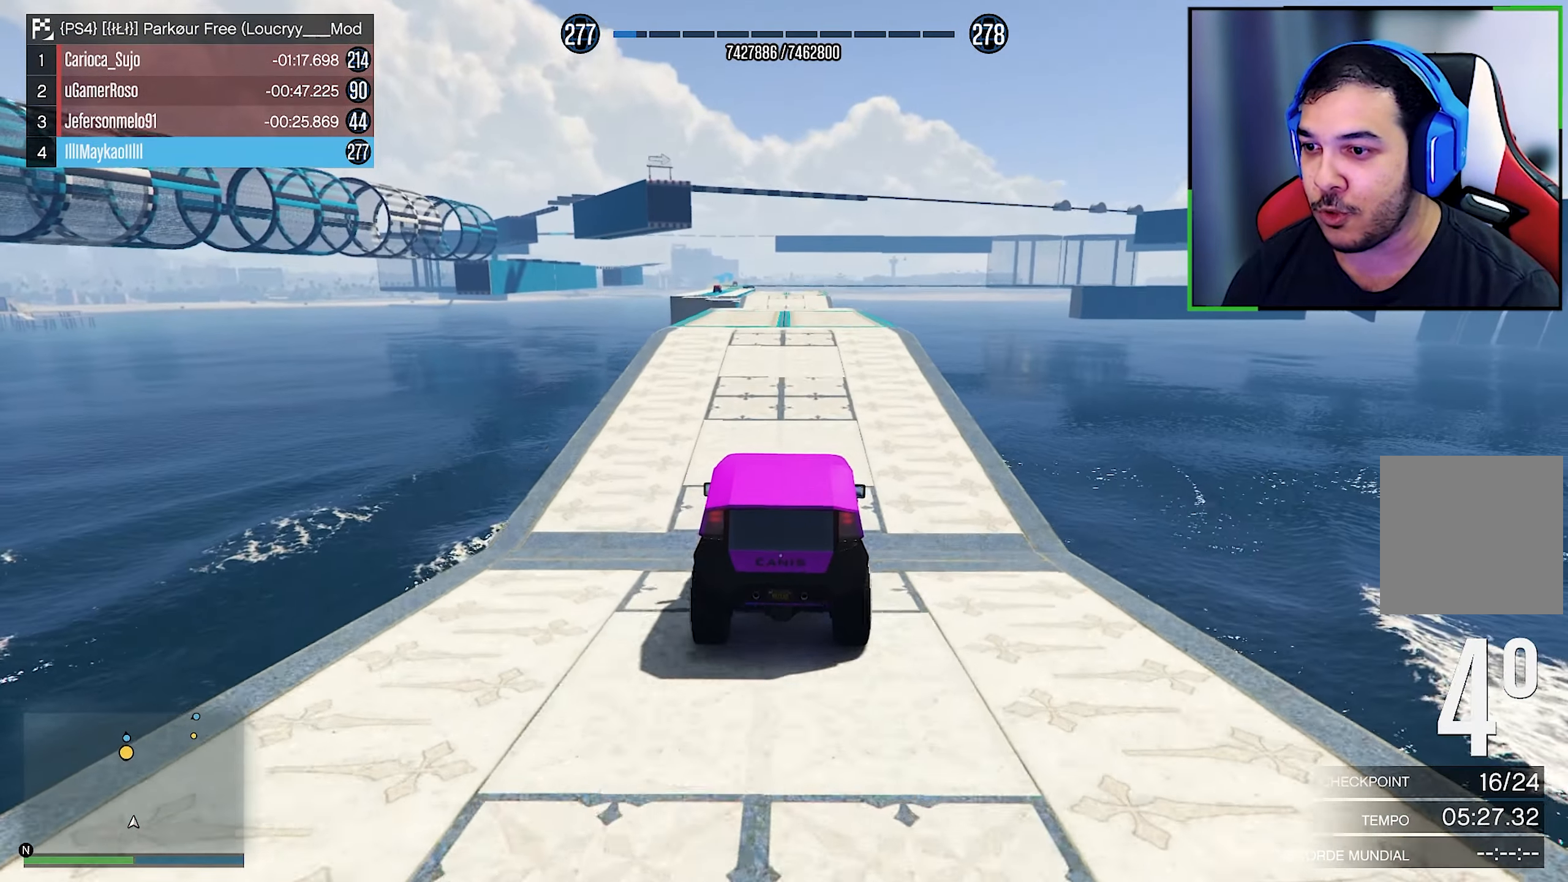
{"buttons": ["R2"], "left_stick": "center", "right_stick": "center", "events": []}
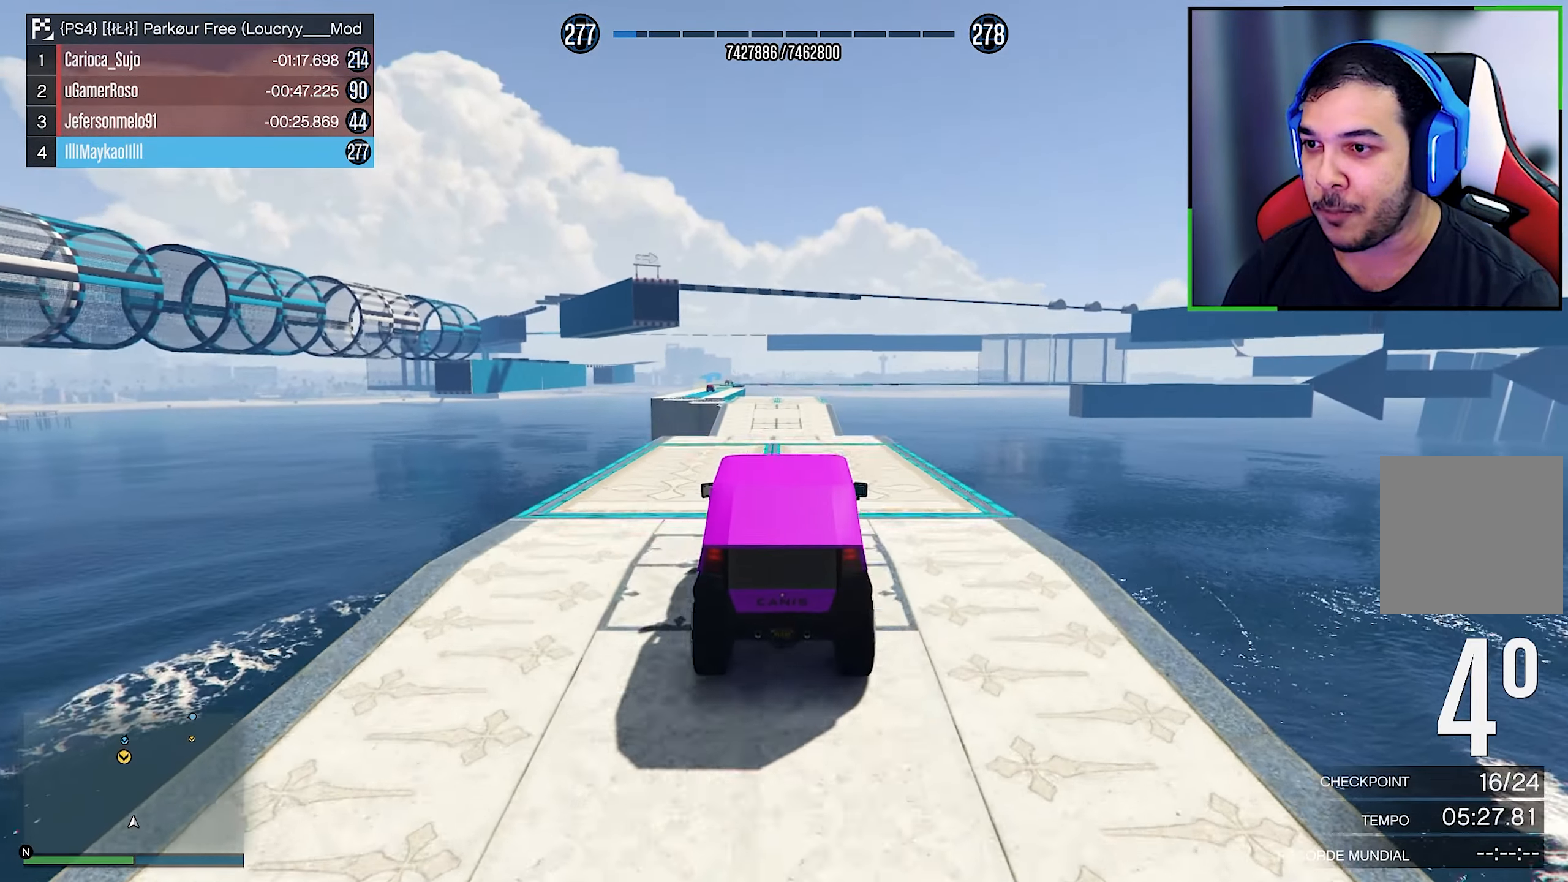
{"buttons": ["R2"], "left_stick": "center", "right_stick": "center", "events": []}
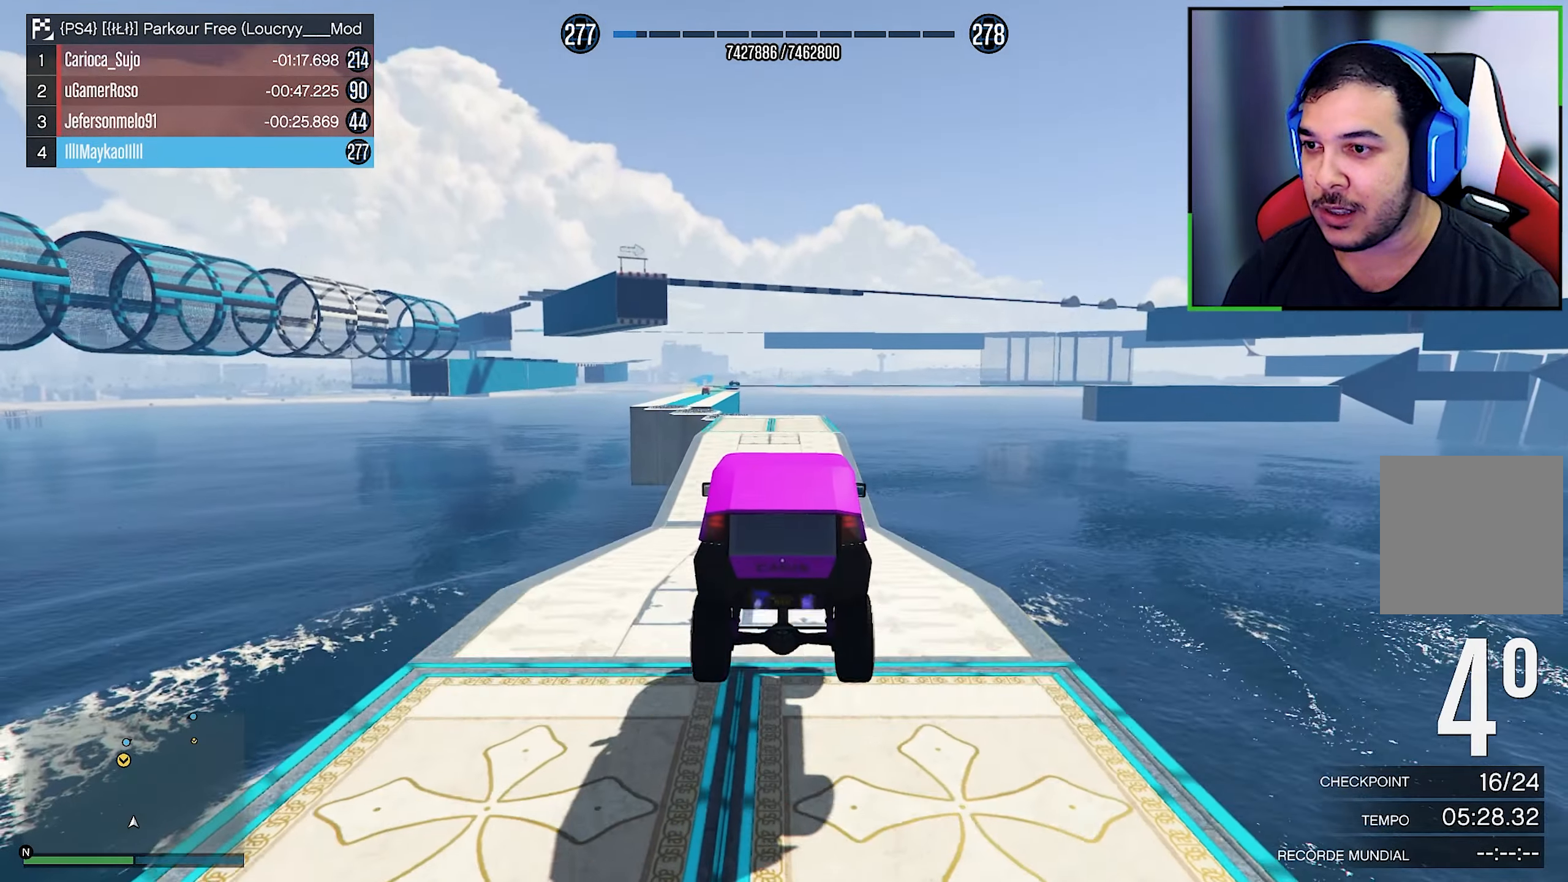
{"buttons": ["L2"], "left_stick": "center", "right_stick": "center", "events": [[33, "R2", "up"], [333, "left_stick", "left"], [466, "left_stick", "center"], [500, "L2", "down"]]}
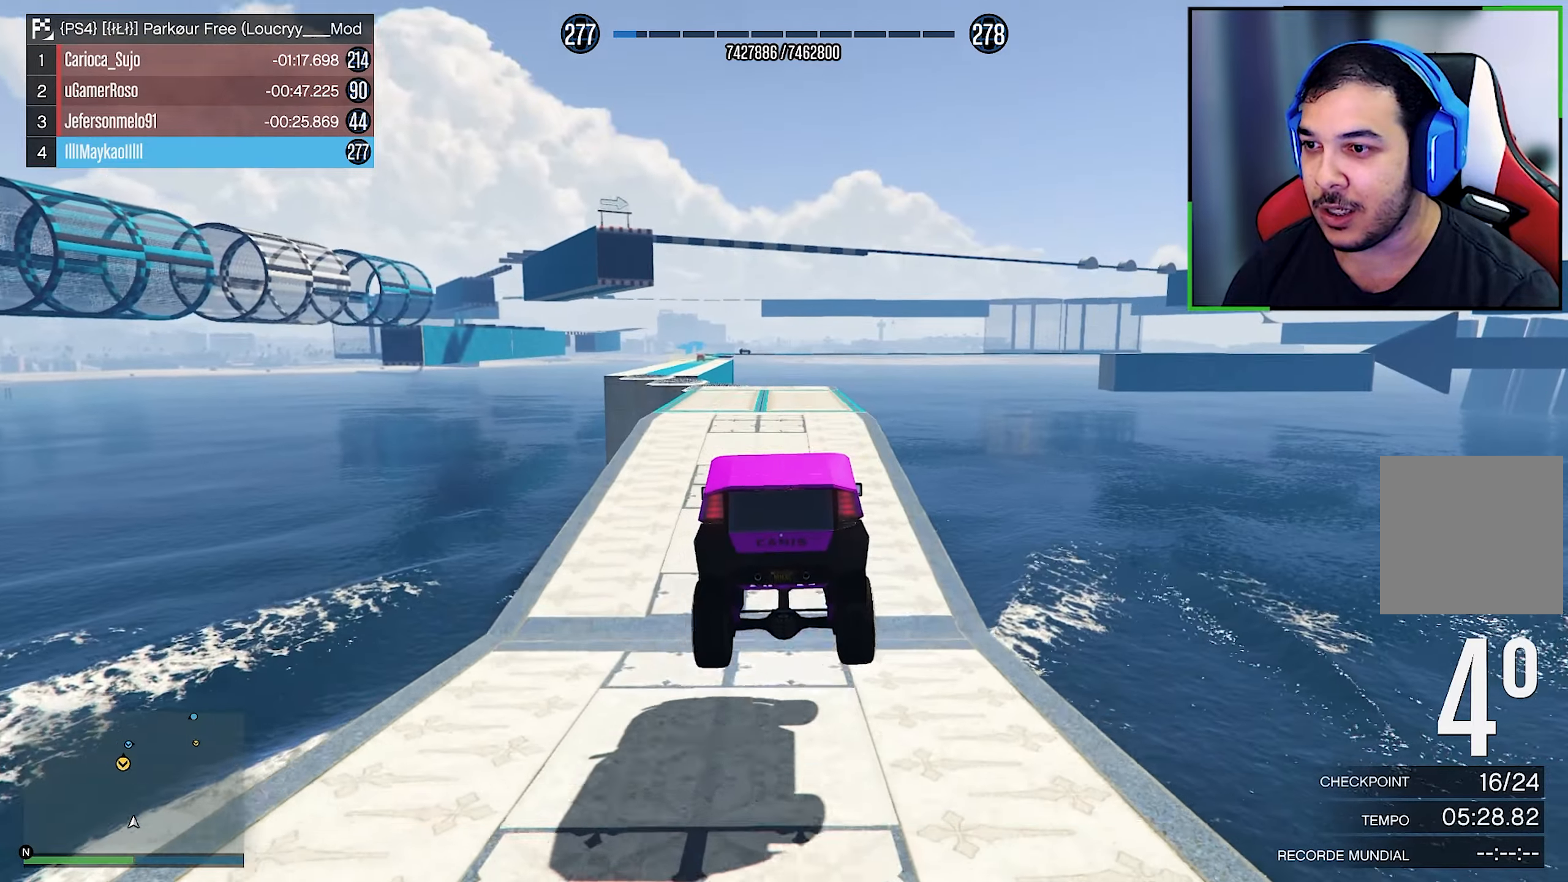
{"buttons": ["L2"], "left_stick": "left", "right_stick": "down", "events": [[350, "left_stick", "left"], [400, "right_stick", "down"]]}
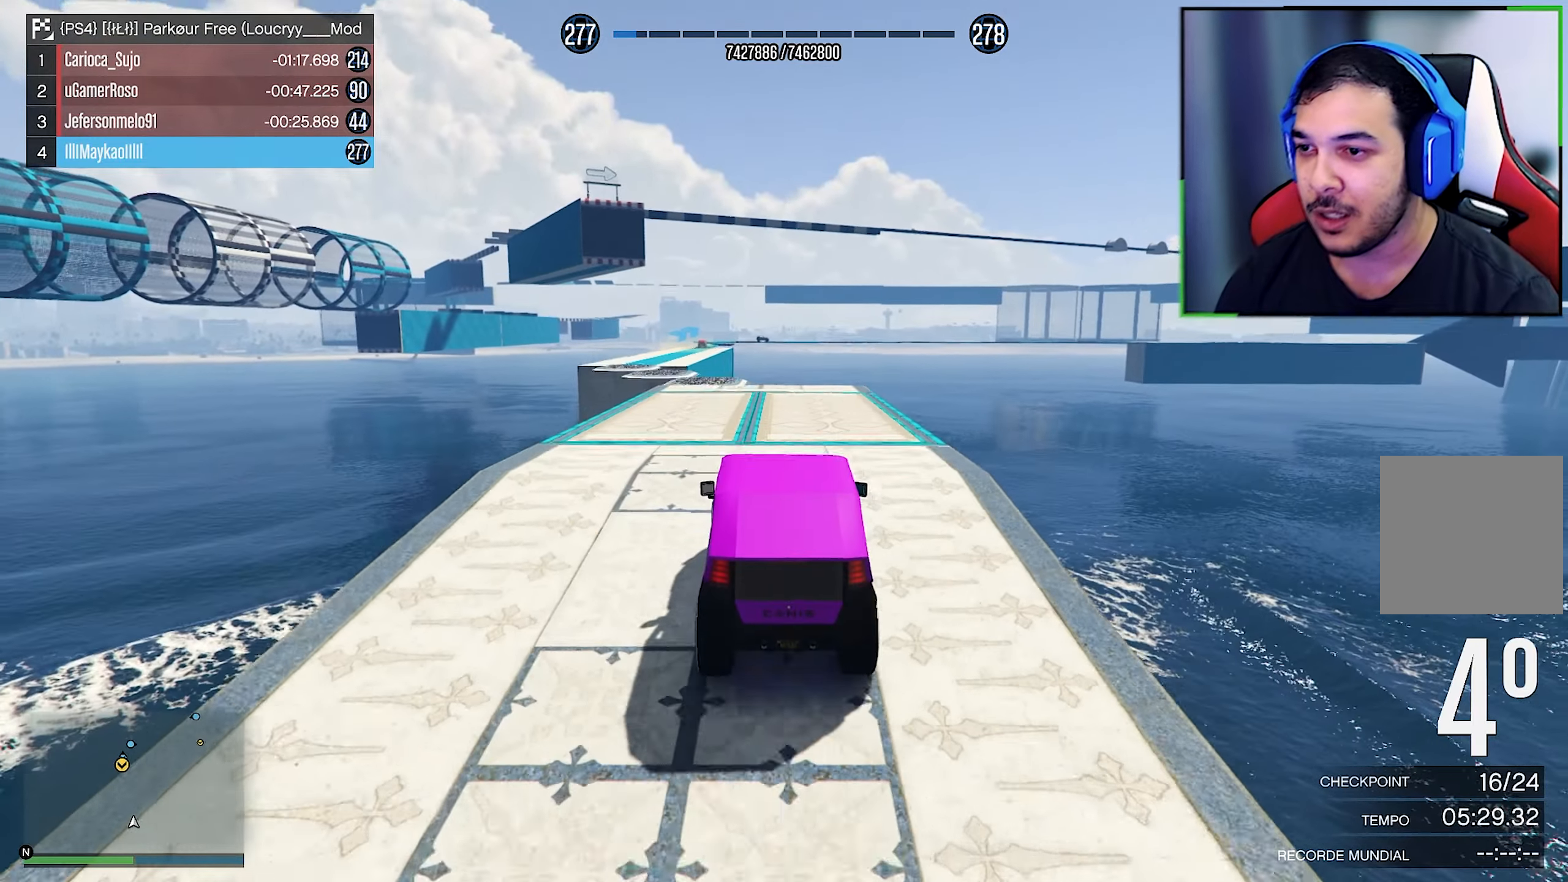
{"buttons": ["L2"], "left_stick": "center", "right_stick": "down", "events": [[16, "left_stick", "center"]]}
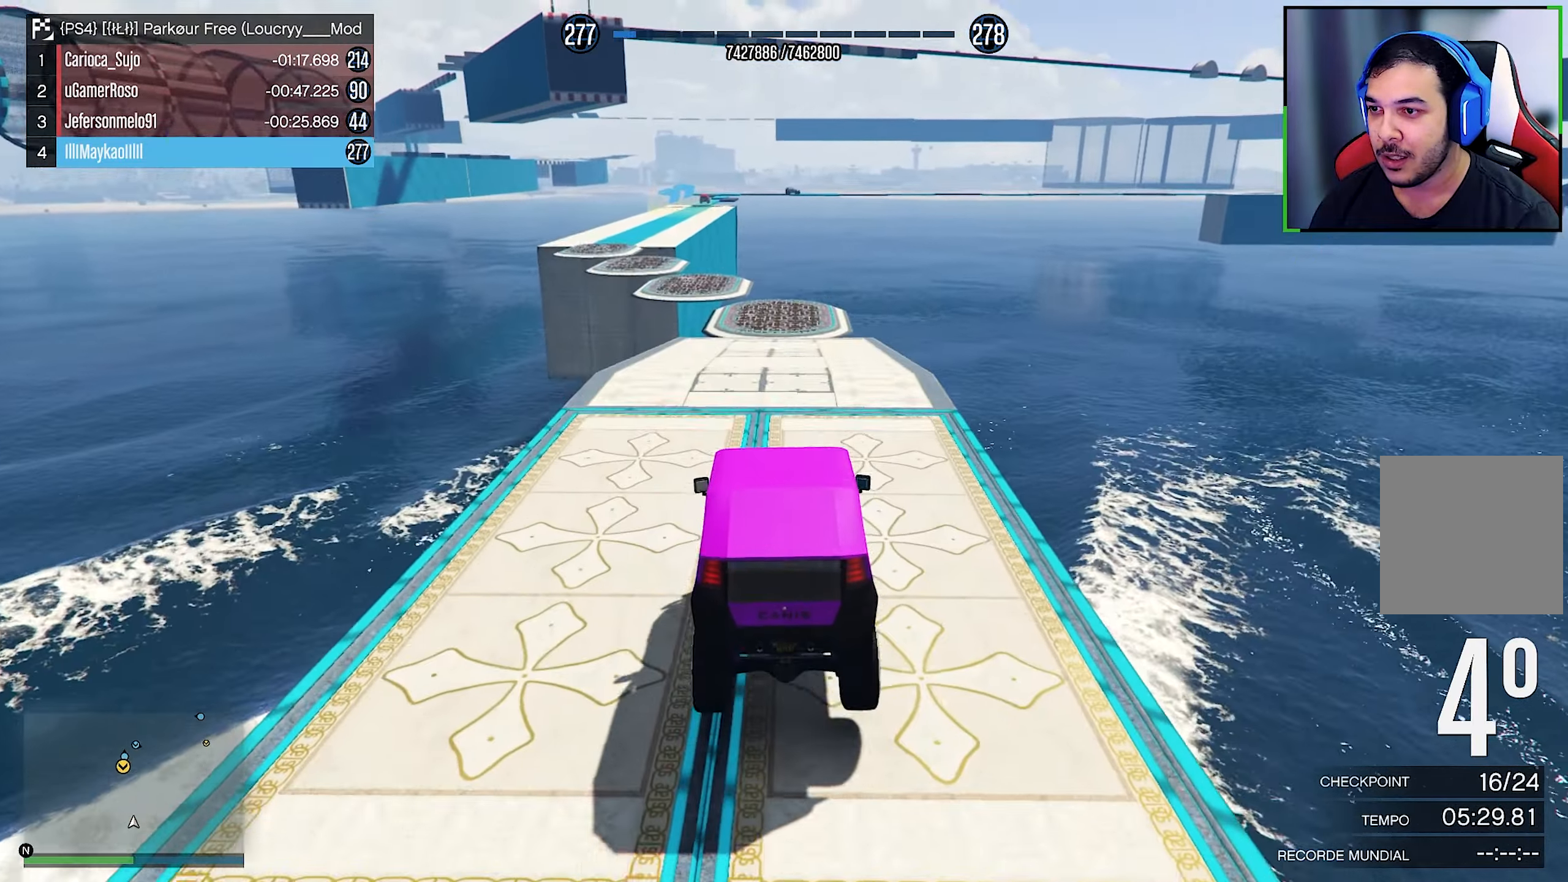
{"buttons": ["L2"], "left_stick": "center", "right_stick": "down", "events": [[250, "right_stick", "center"], [416, "right_stick", "down"]]}
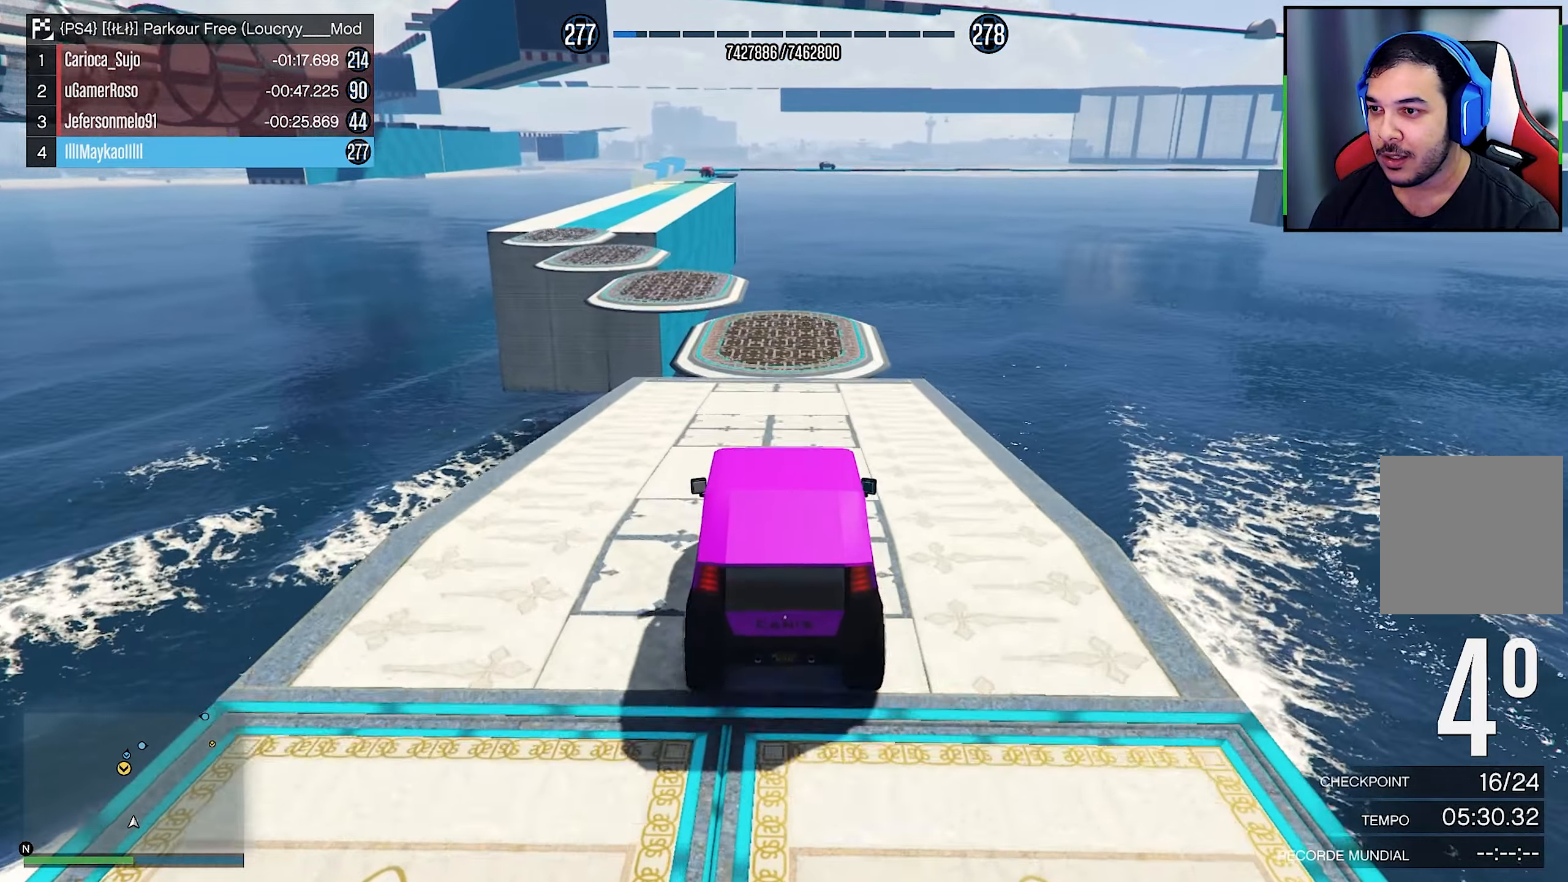
{"buttons": [], "left_stick": "center", "right_stick": "down", "events": [[333, "right_stick", "center"], [416, "L2", "up"], [416, "right_stick", "down"]]}
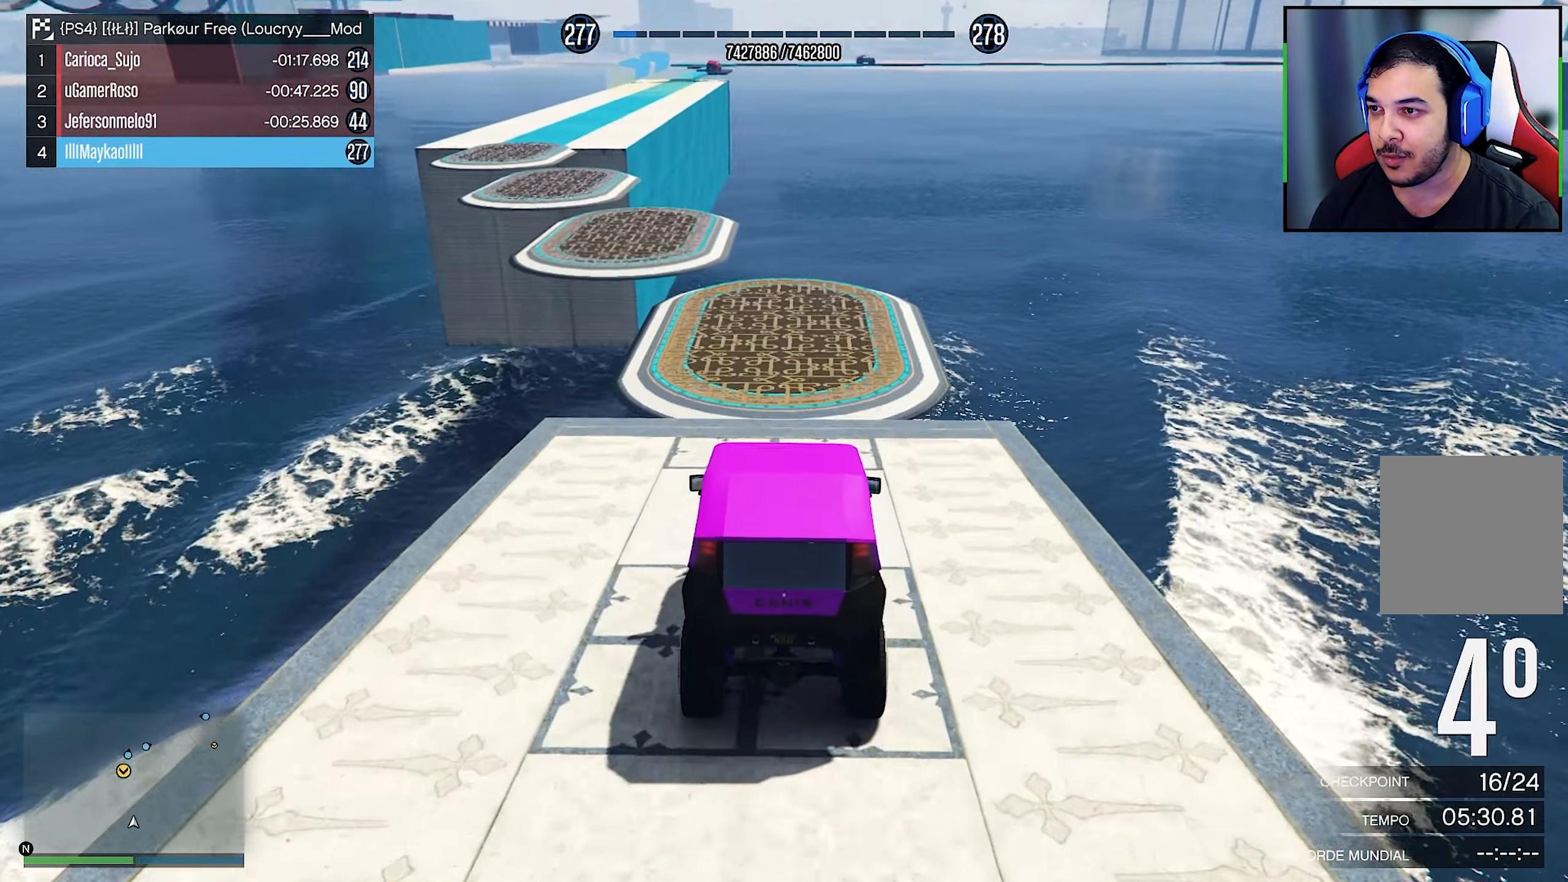
{"buttons": ["R2"], "left_stick": "center", "right_stick": "center", "events": [[133, "R2", "down"], [166, "left_stick", "left"], [283, "R2", "up"], [316, "left_stick", "center"], [316, "right_stick", "center"], [366, "R2", "down"]]}
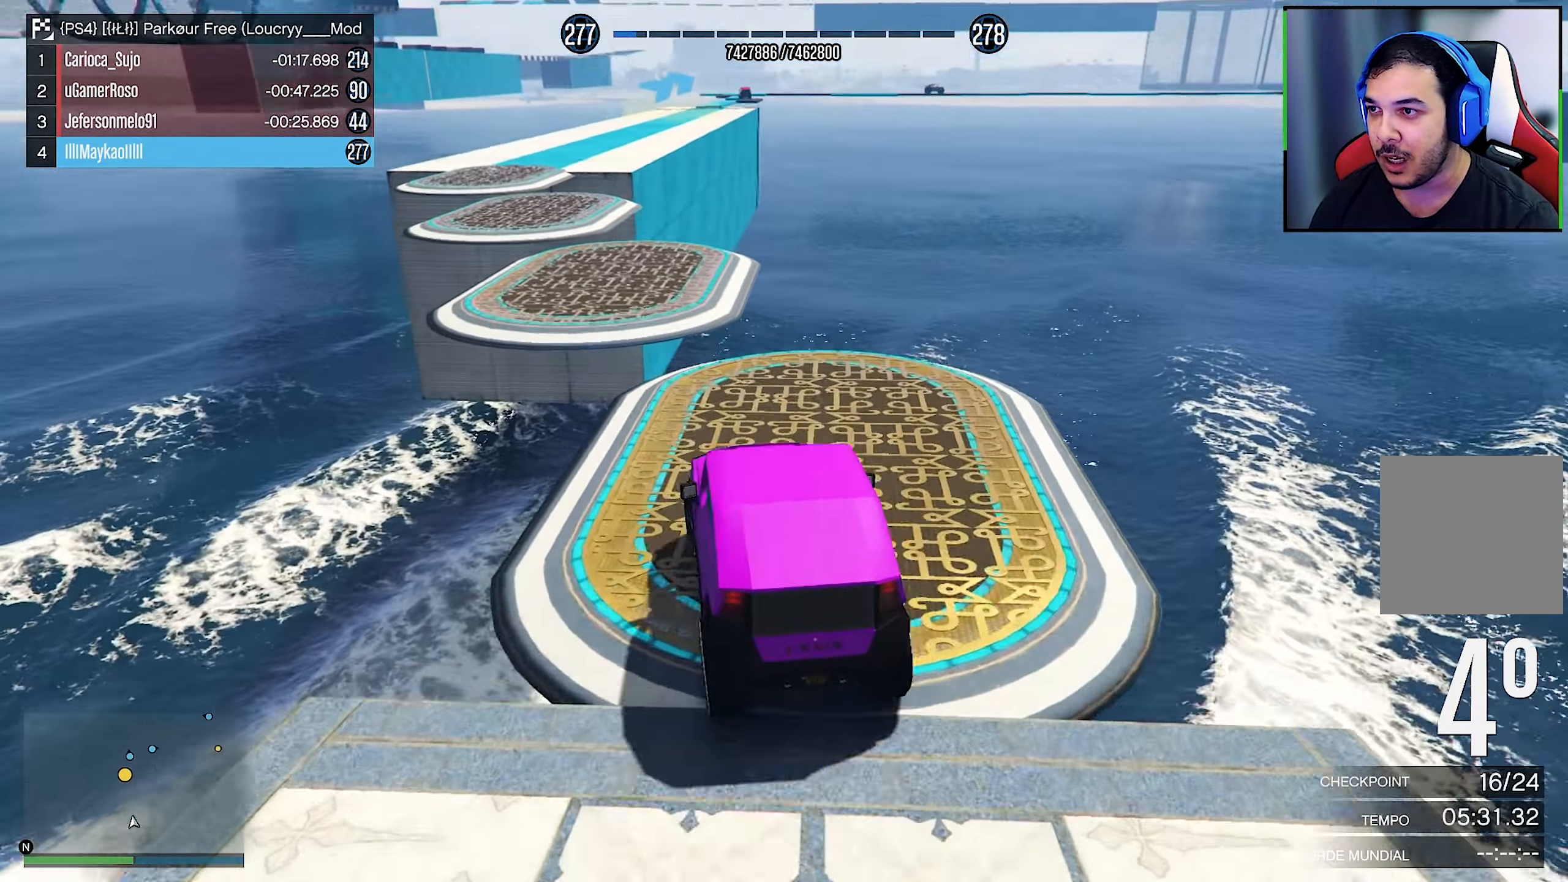
{"buttons": ["R2"], "left_stick": "left", "right_stick": "center", "events": [[216, "left_stick", "left"]]}
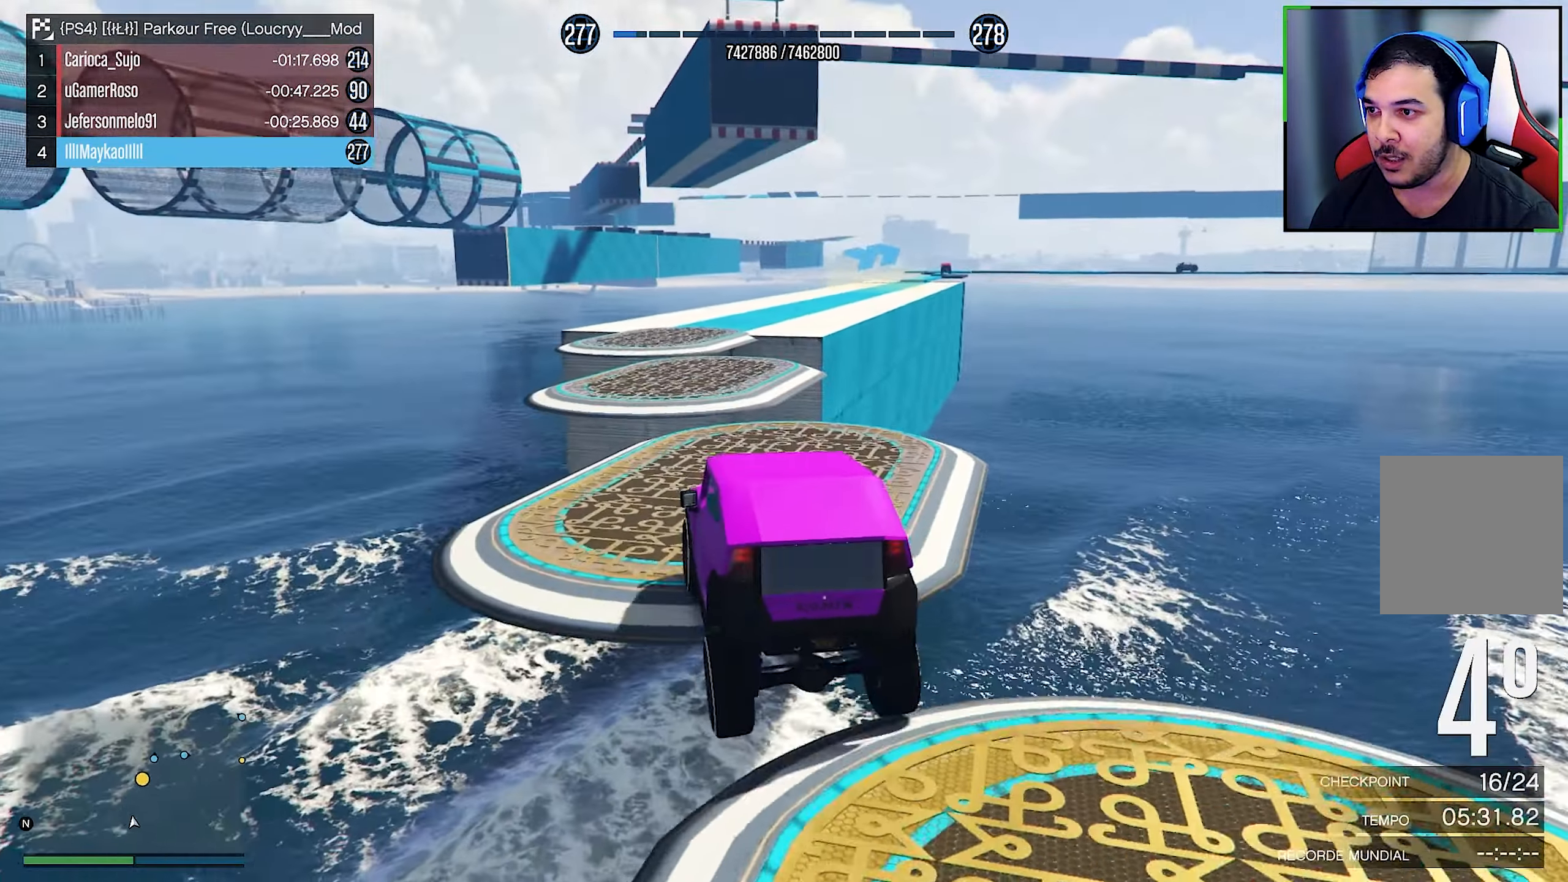
{"buttons": ["R2"], "left_stick": "left", "right_stick": "center", "events": [[100, "left_stick", "center"], [316, "left_stick", "left"]]}
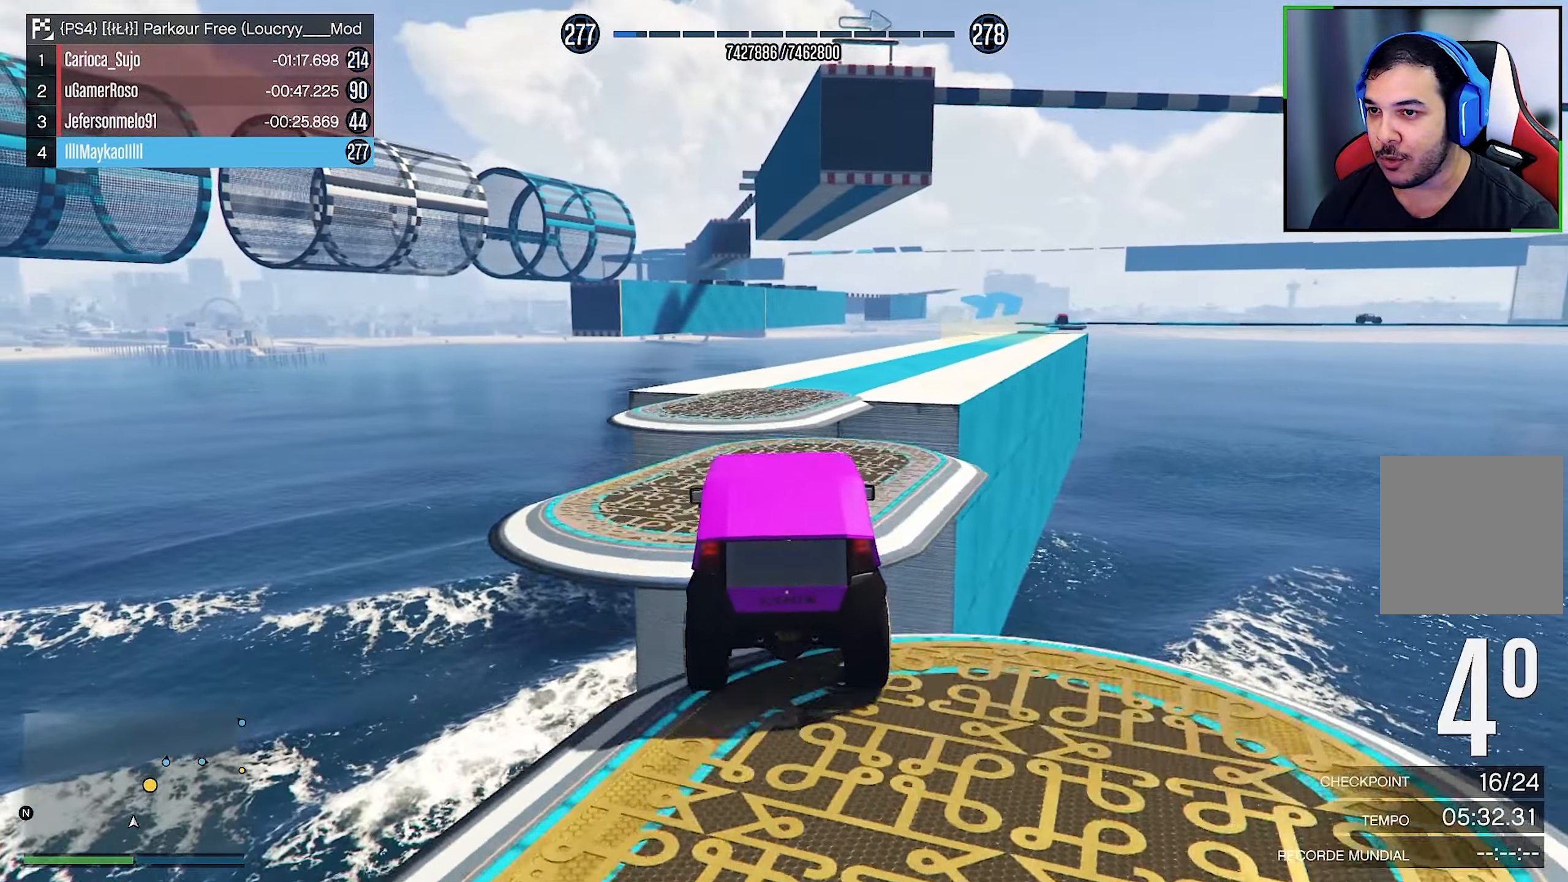
{"buttons": ["R2"], "left_stick": "right", "right_stick": "center", "events": [[83, "left_stick", "center"], [450, "left_stick", "right"]]}
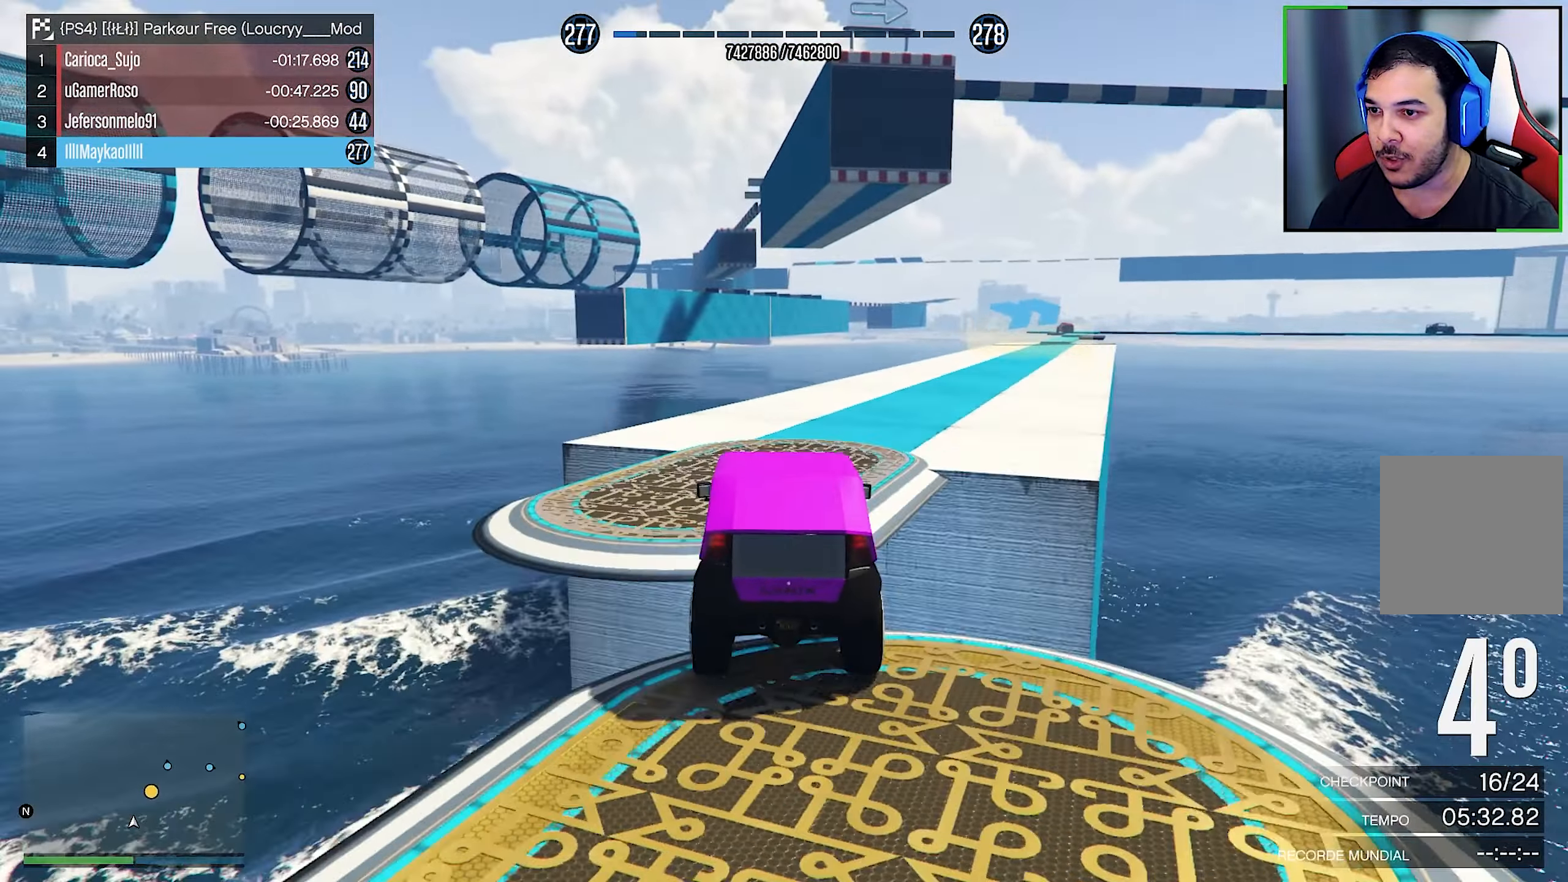
{"buttons": ["R2"], "left_stick": "center", "right_stick": "center", "events": [[133, "left_stick", "center"], [183, "left_stick", "right"], [250, "left_stick", "down-right"], [466, "left_stick", "center"]]}
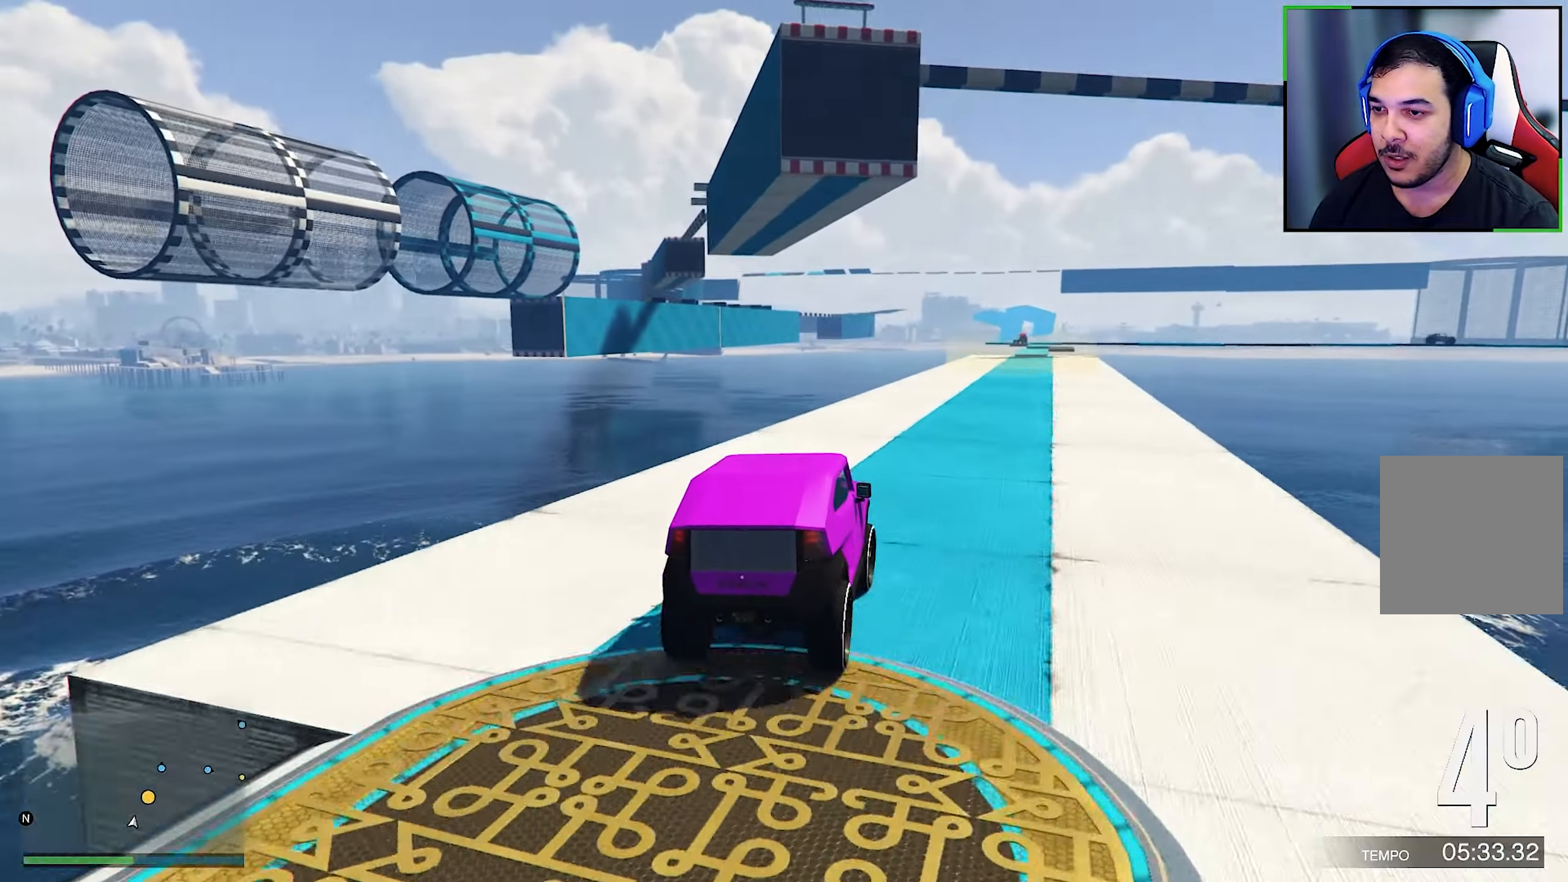
{"buttons": ["R2"], "left_stick": "center", "right_stick": "center", "events": [[66, "left_stick", "right"], [200, "left_stick", "center"], [267, "left_stick", "down-right"], [400, "left_stick", "center"]]}
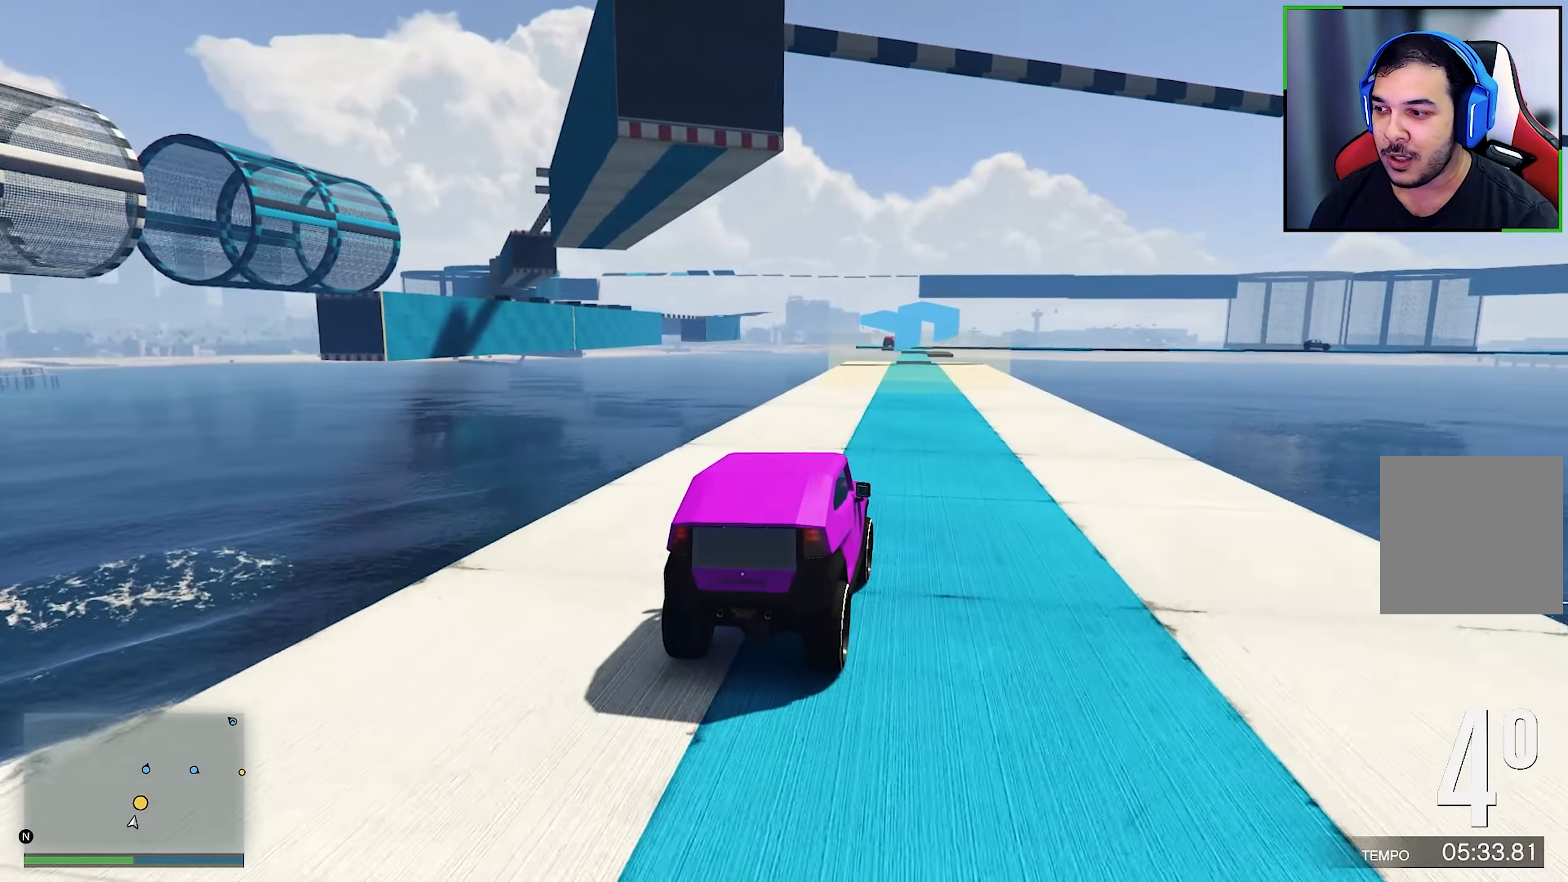
{"buttons": ["R2"], "left_stick": "left", "right_stick": "center", "events": [[250, "left_stick", "right"], [300, "left_stick", "center"], [500, "left_stick", "left"]]}
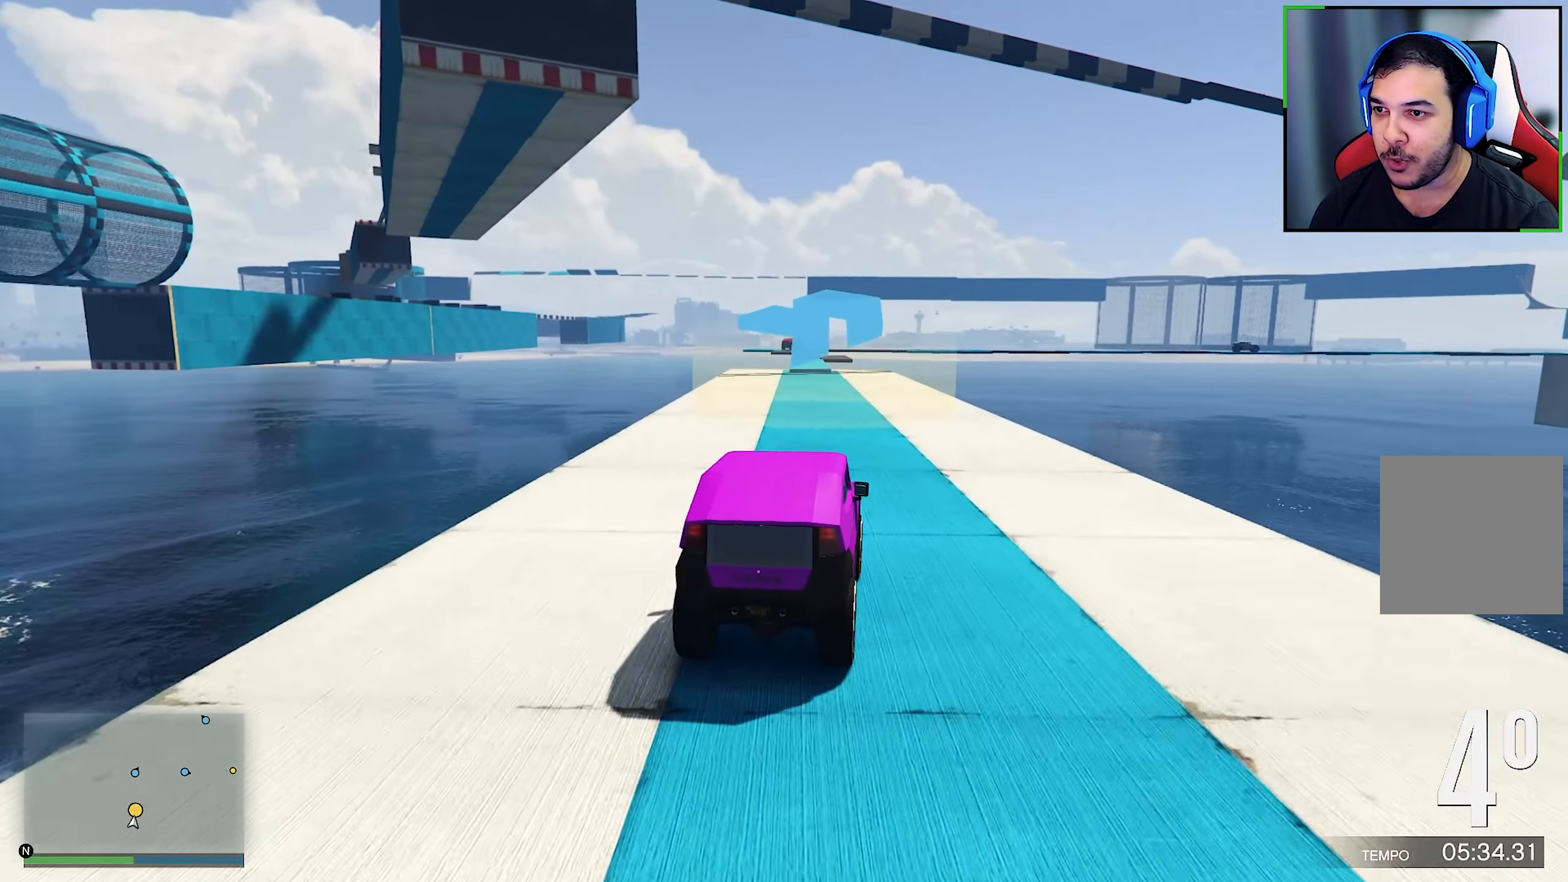
{"buttons": ["R2"], "left_stick": "center", "right_stick": "center", "events": [[83, "left_stick", "center"], [333, "left_stick", "left"], [433, "left_stick", "center"]]}
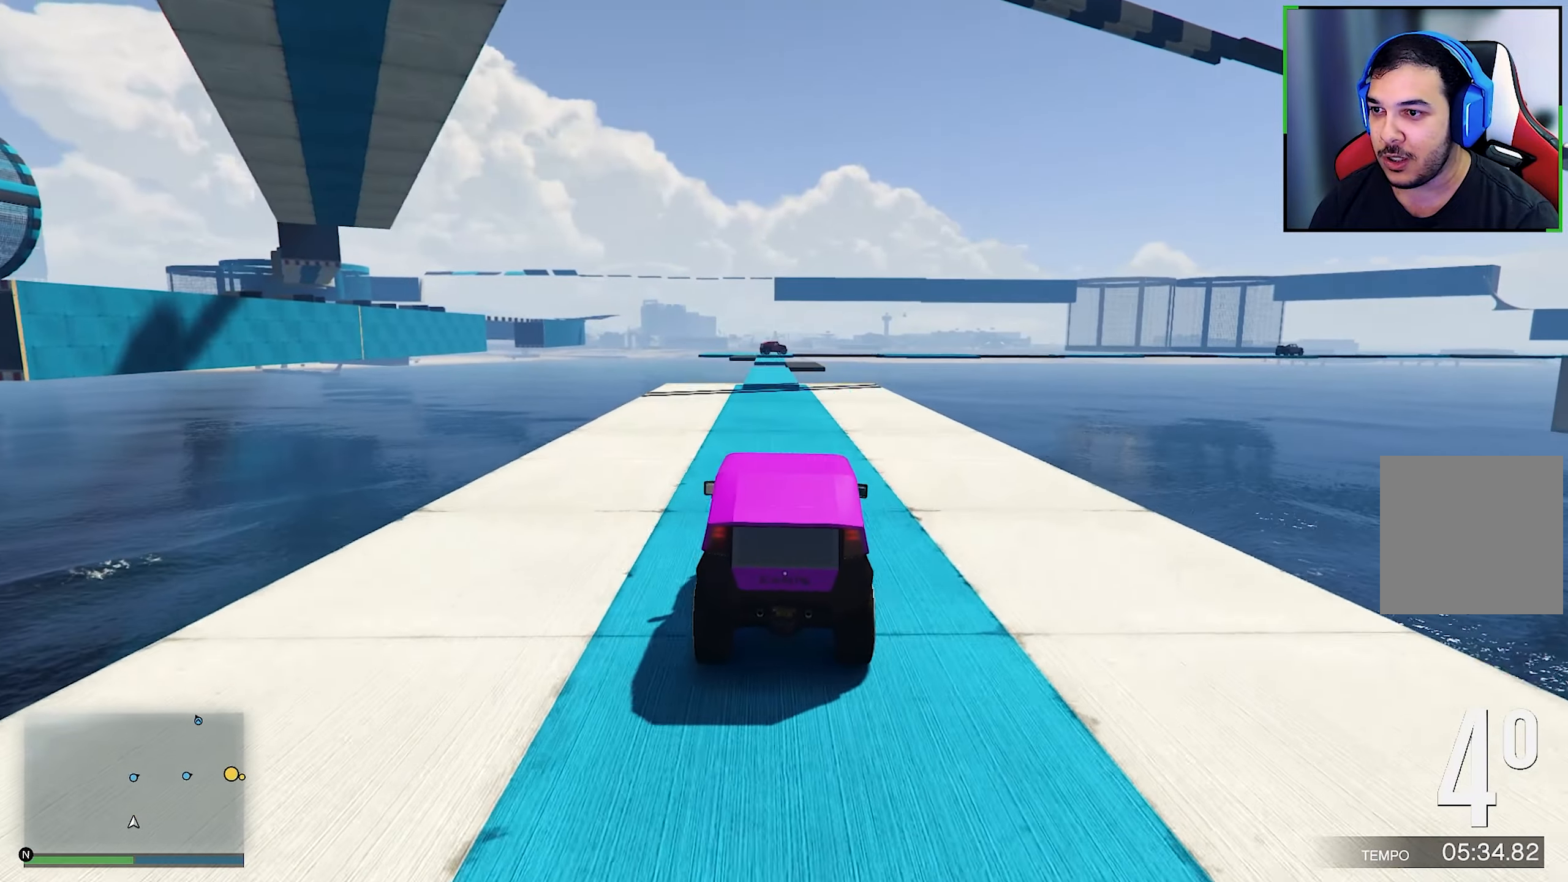
{"buttons": ["R2"], "left_stick": "center", "right_stick": "center", "events": [[400, "left_stick", "left"], [500, "left_stick", "center"]]}